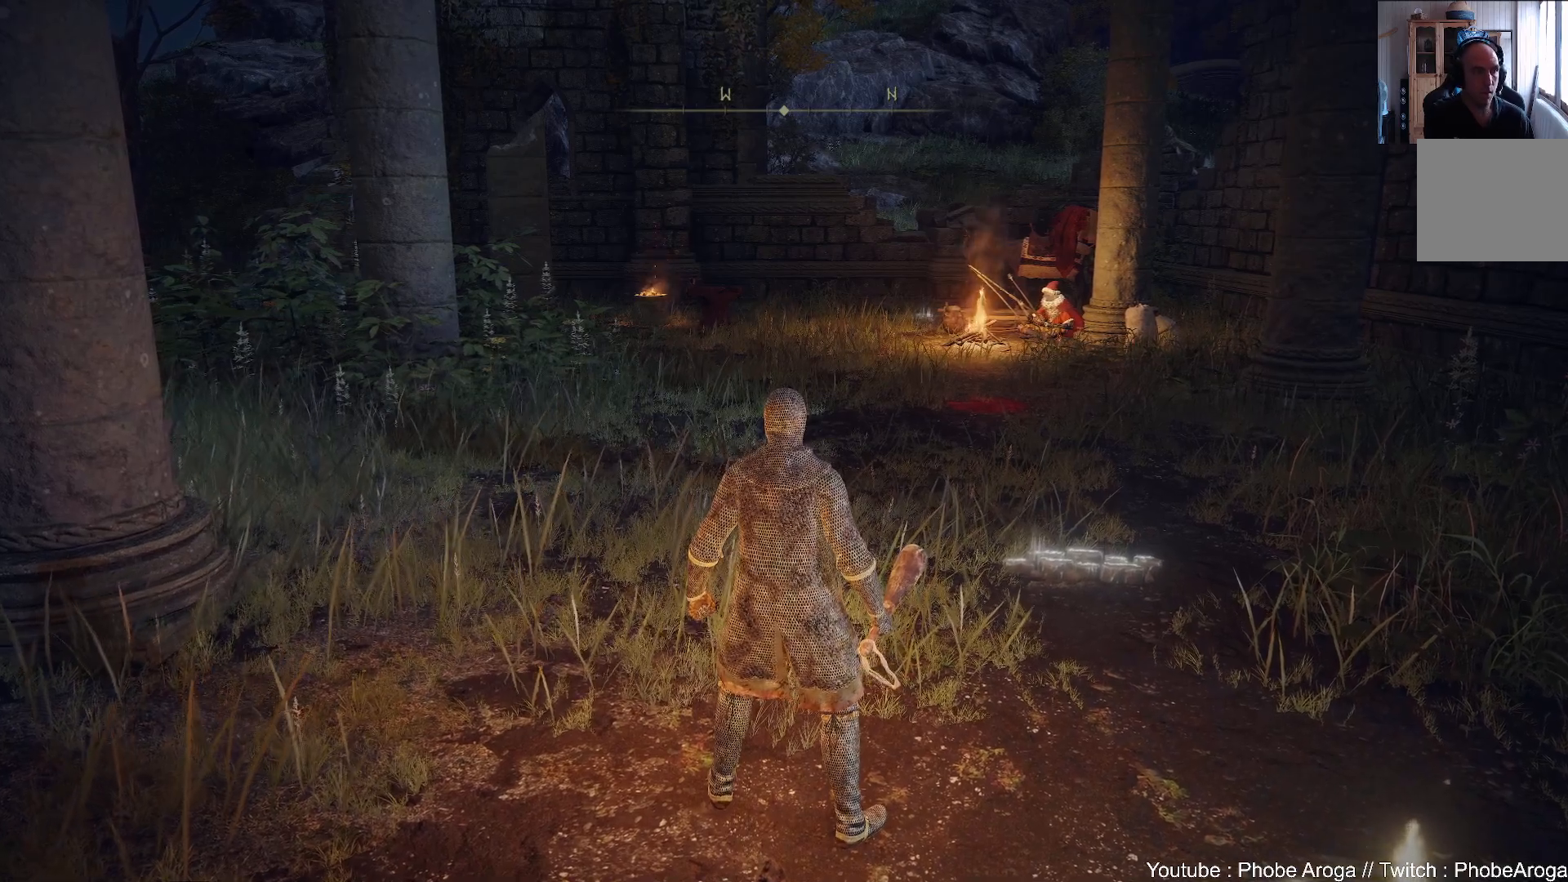
Gameplay with a controller (Xbox layout); each line is a JSON object with the inputs held at the frame after it. "events" lists button and stick changes between this image and that frame as [ms after this image, input, new state], when the widget could be followed in between. Not read: L3.
{"buttons": [], "left_stick": "center", "right_stick": "center", "events": []}
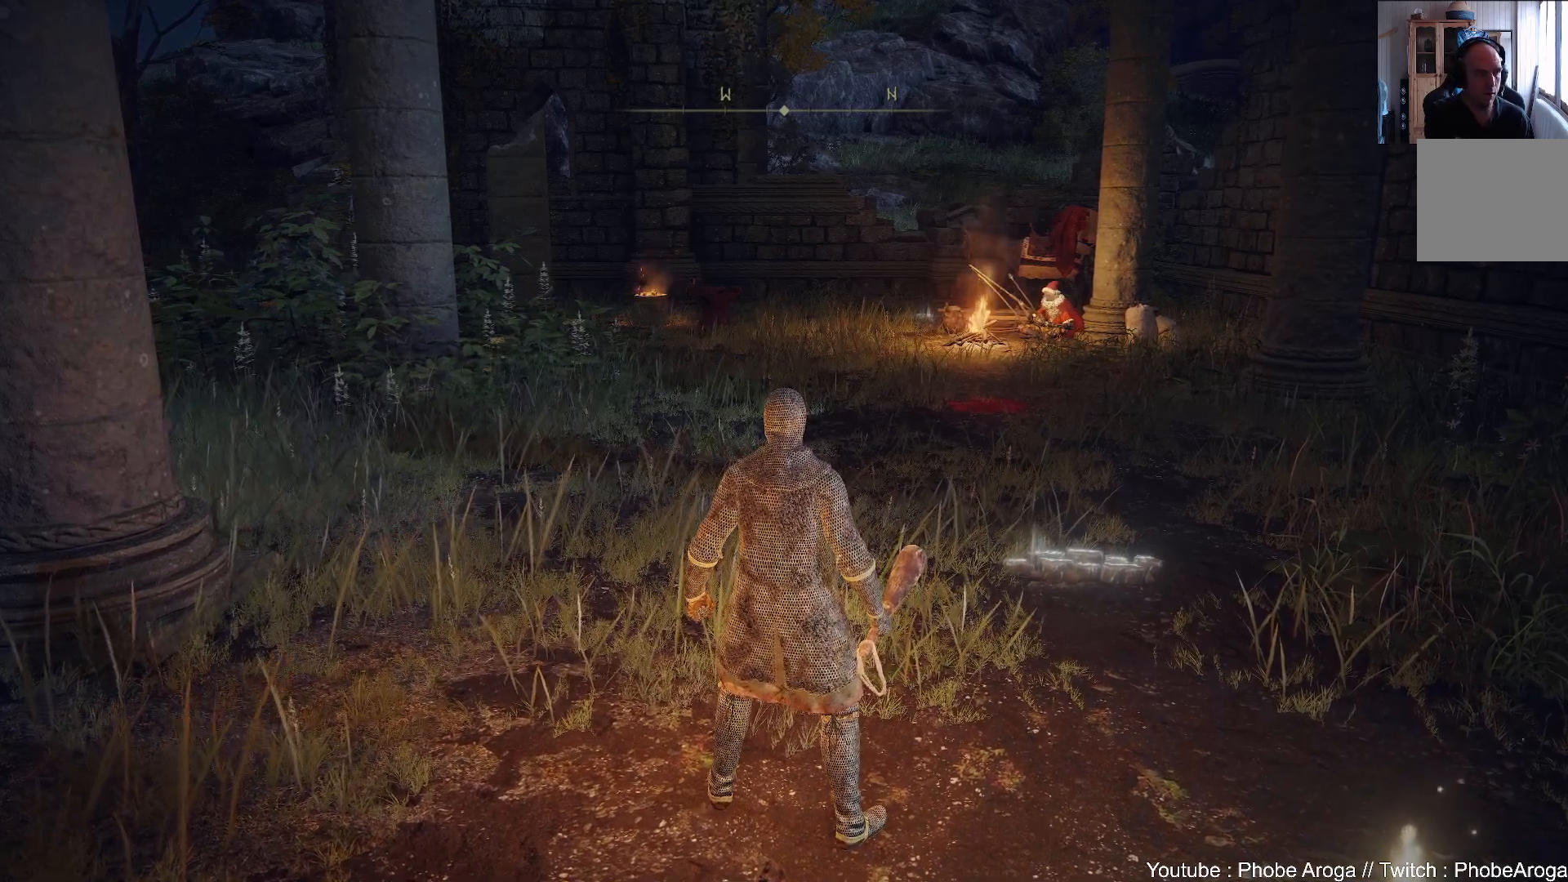
{"buttons": [], "left_stick": "center", "right_stick": "center", "events": []}
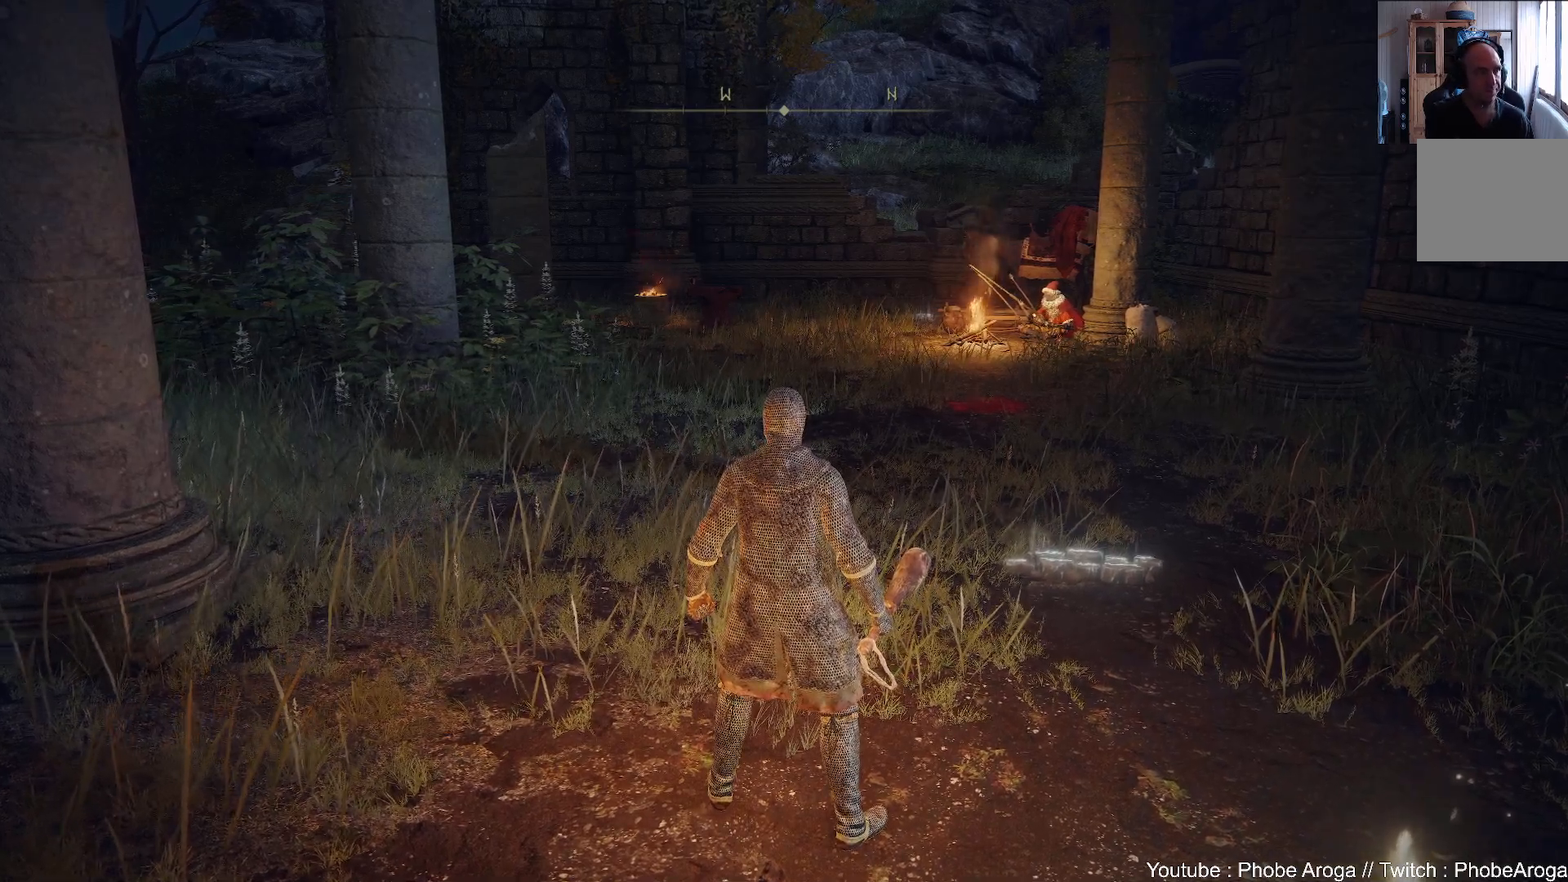
{"buttons": [], "left_stick": "up", "right_stick": "center", "events": [[183, "left_stick", "up"]]}
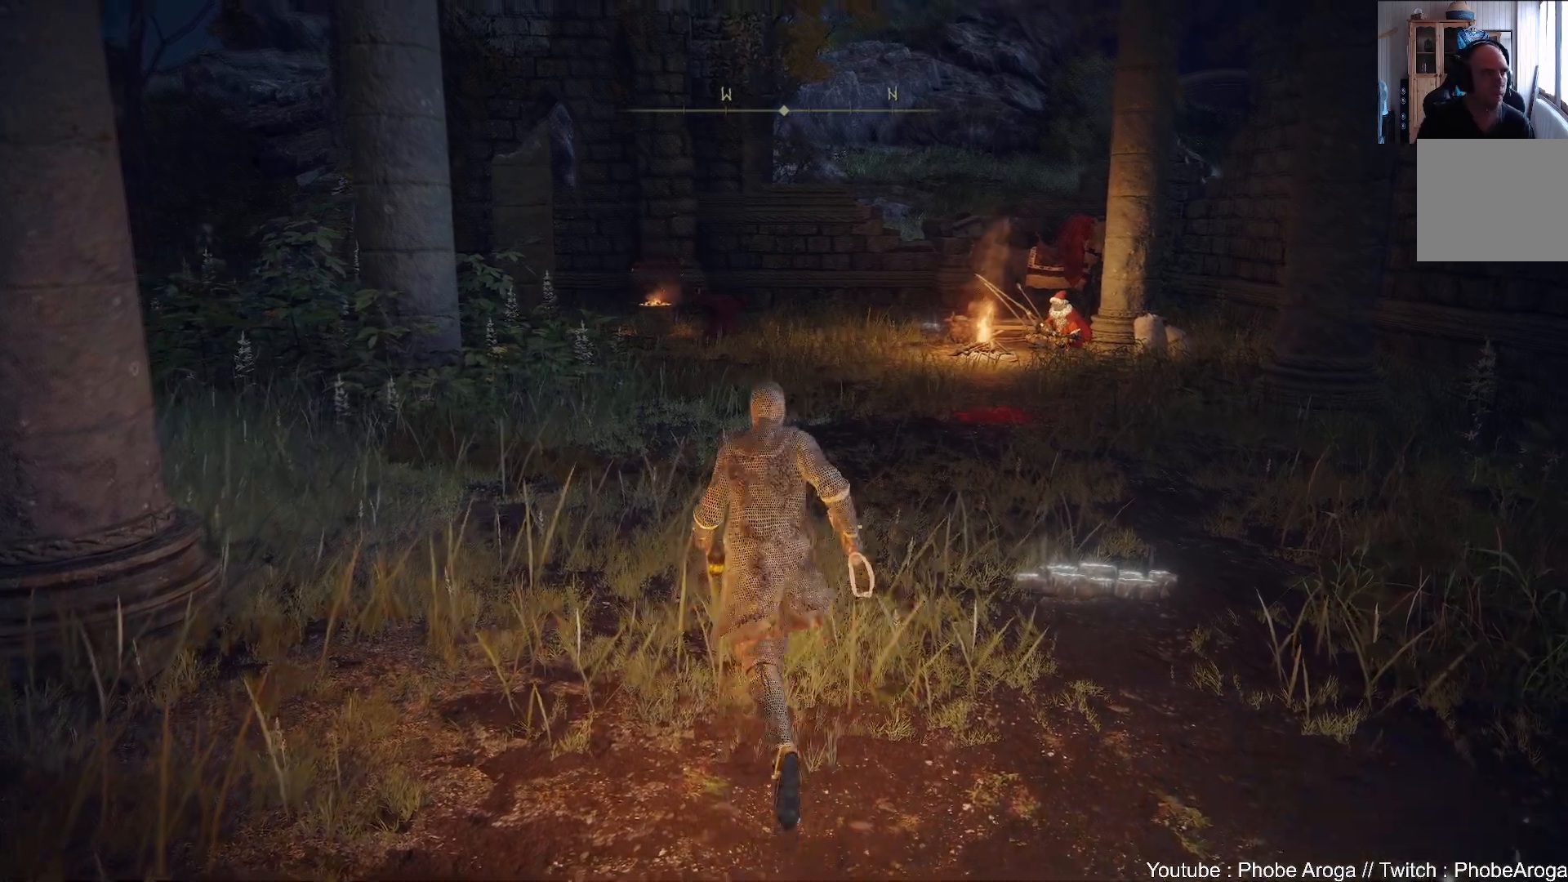
{"buttons": [], "left_stick": "up", "right_stick": "center", "events": []}
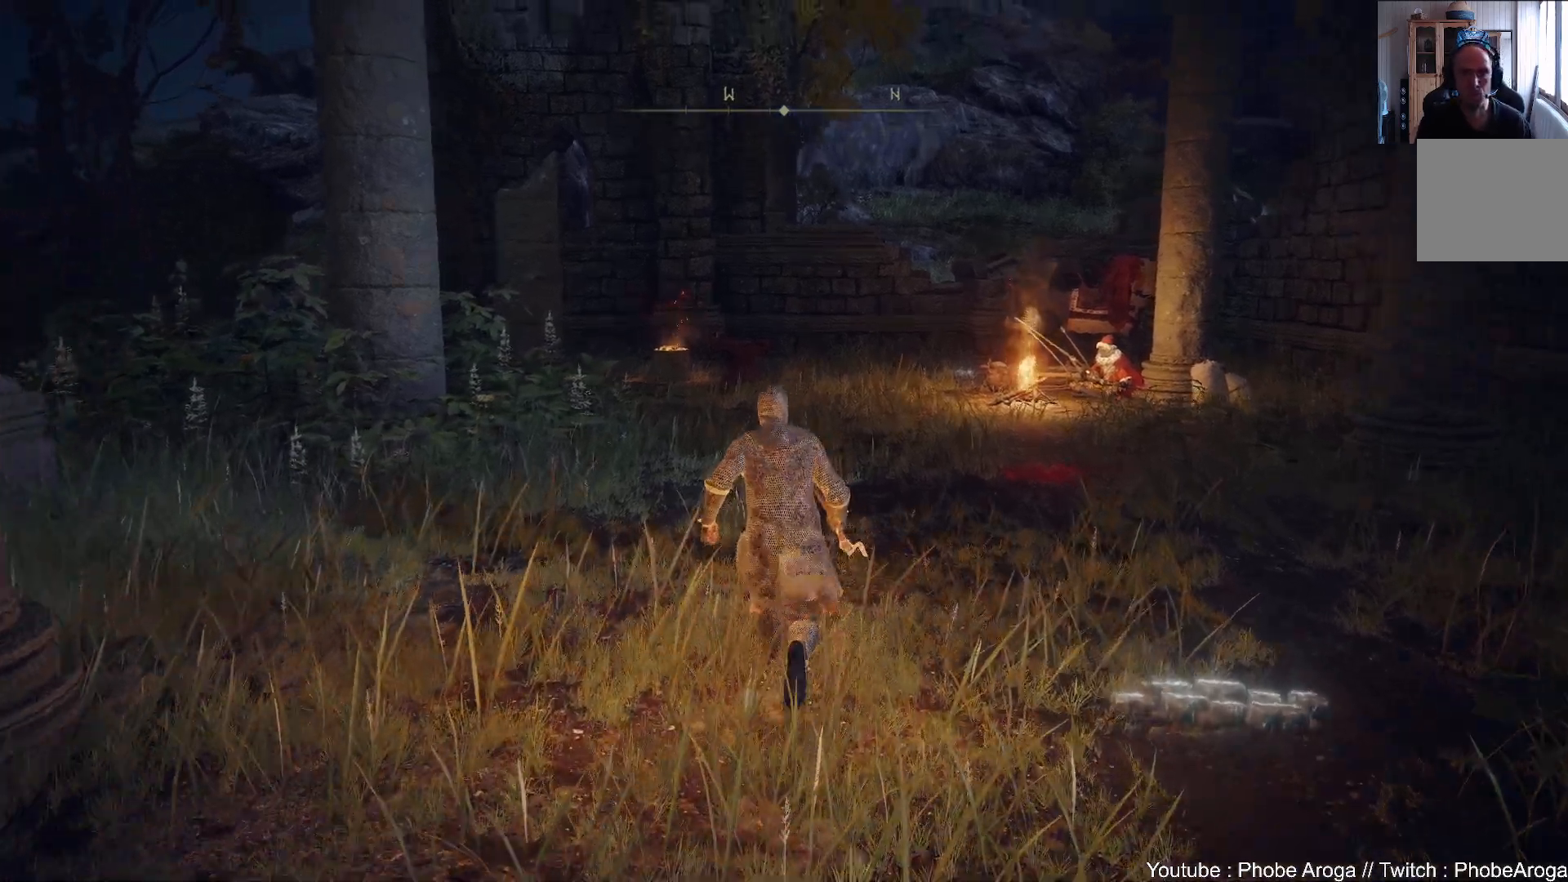
{"buttons": [], "left_stick": "down-right", "right_stick": "right", "events": [[83, "right_stick", "right"], [233, "left_stick", "right"], [317, "left_stick", "down-right"]]}
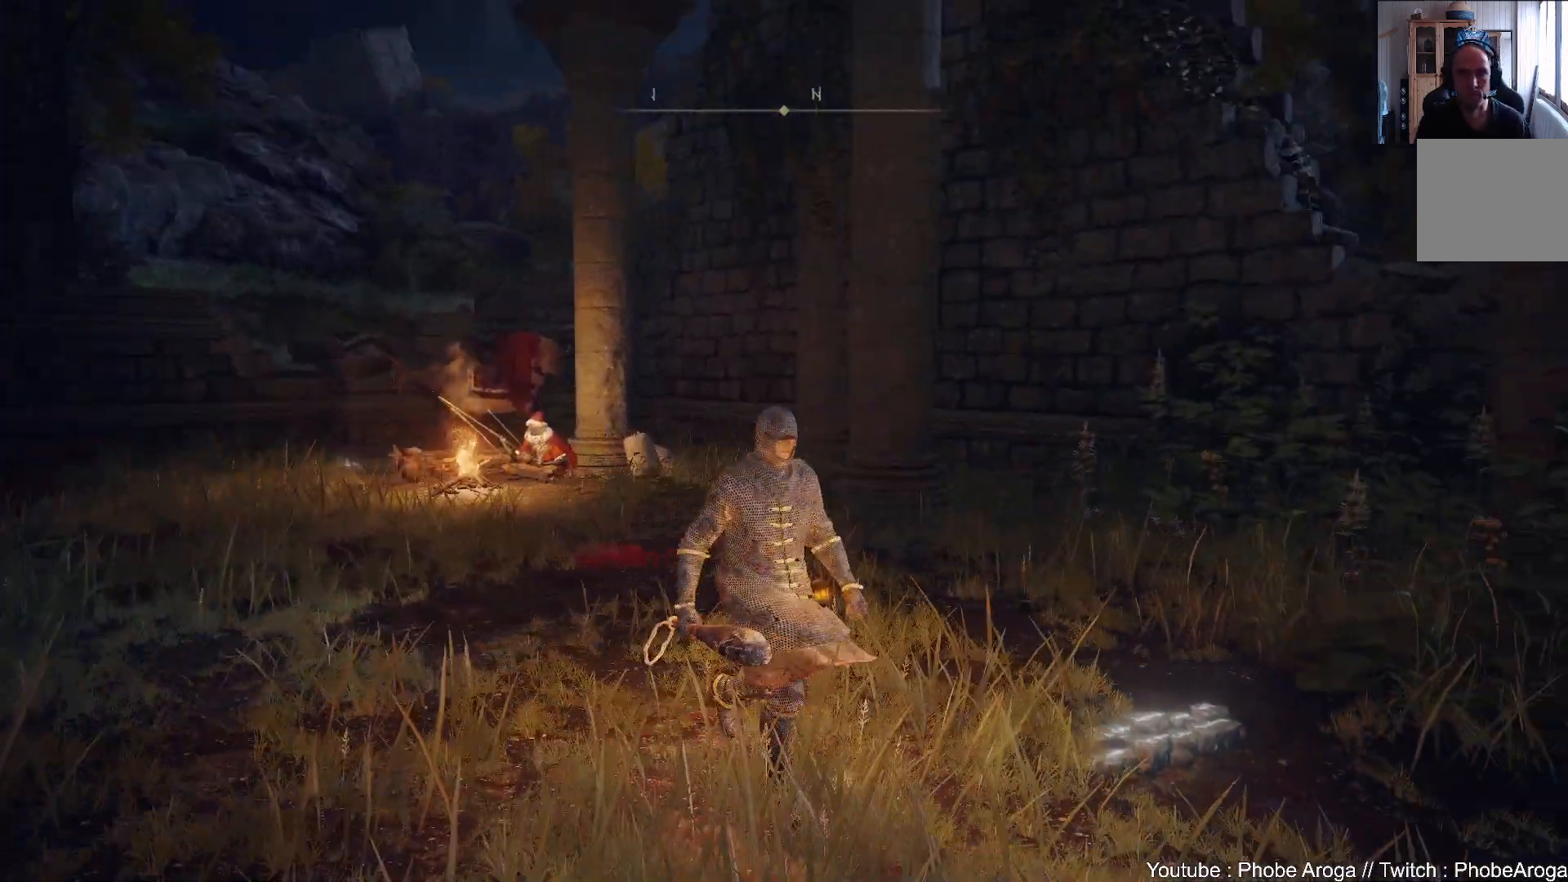
{"buttons": [], "left_stick": "up-right", "right_stick": "center", "events": [[133, "left_stick", "right"], [317, "left_stick", "up-right"], [433, "right_stick", "center"]]}
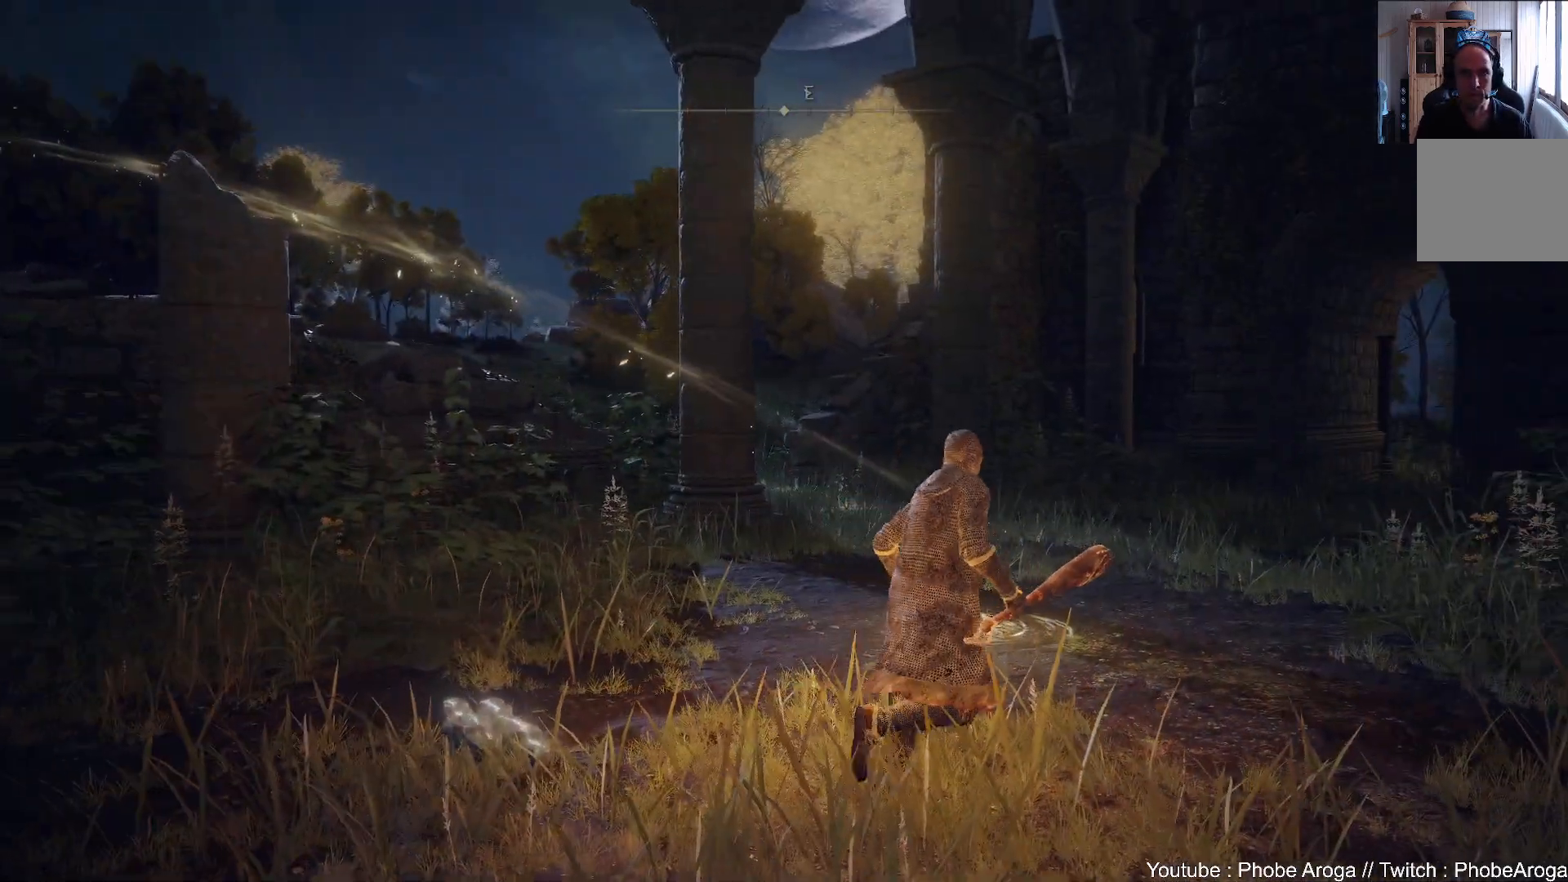
{"buttons": ["B"], "left_stick": "up-right", "right_stick": "center", "events": [[450, "B", "down"]]}
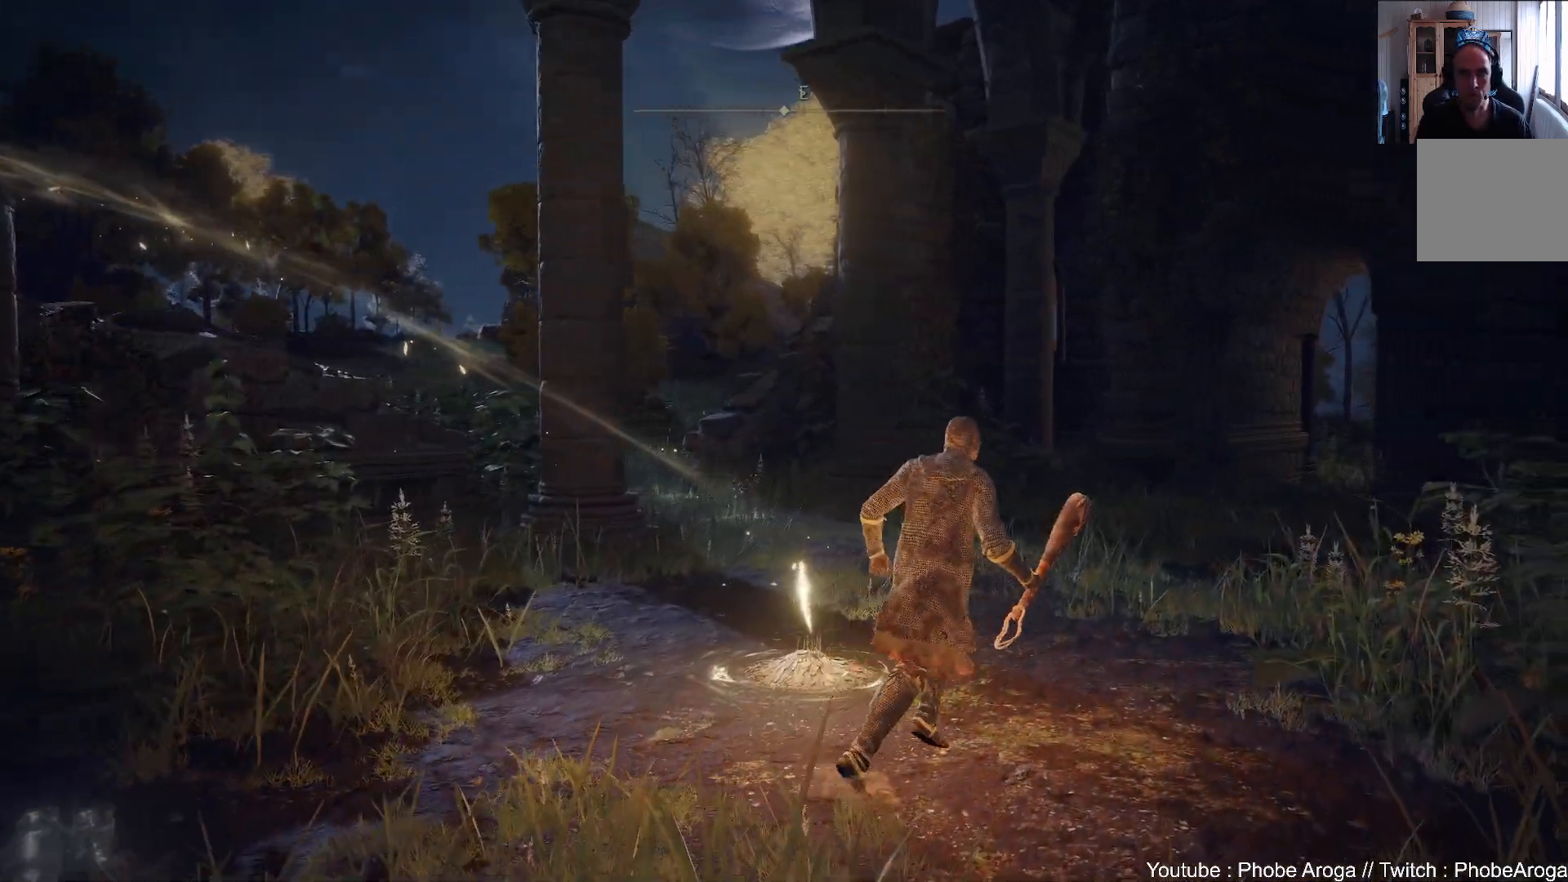
{"buttons": ["B"], "left_stick": "up", "right_stick": "center", "events": [[417, "left_stick", "up"]]}
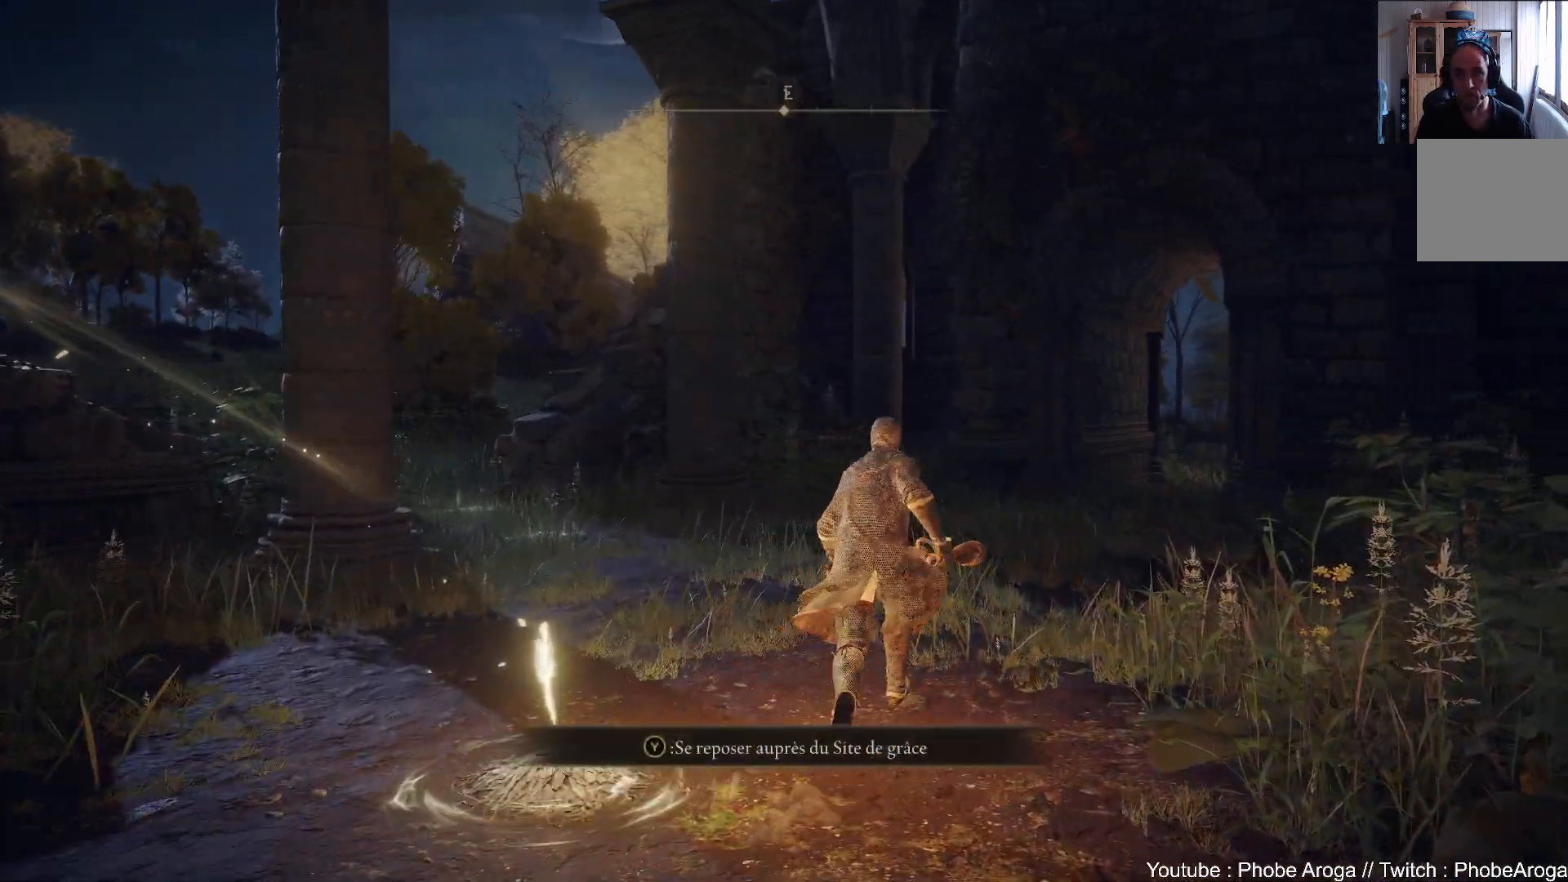
{"buttons": ["B"], "left_stick": "up-right", "right_stick": "center", "events": [[217, "Y", "down"], [267, "left_stick", "up-right"], [500, "Y", "up"]]}
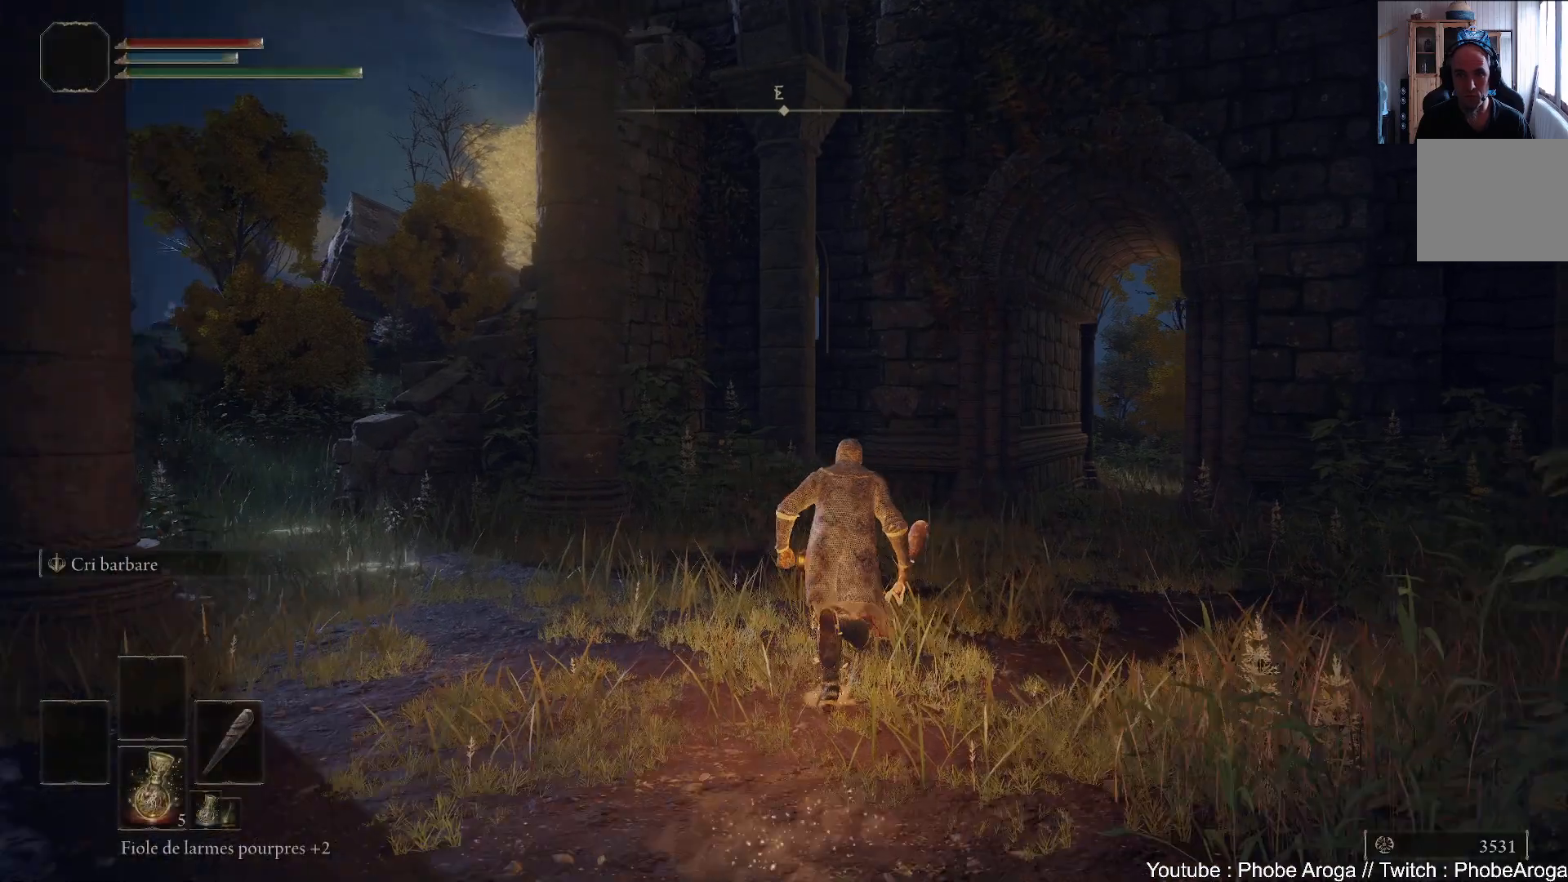
{"buttons": [], "left_stick": "down-left", "right_stick": "center", "events": [[250, "B", "up"], [283, "left_stick", "up"], [450, "left_stick", "down-left"]]}
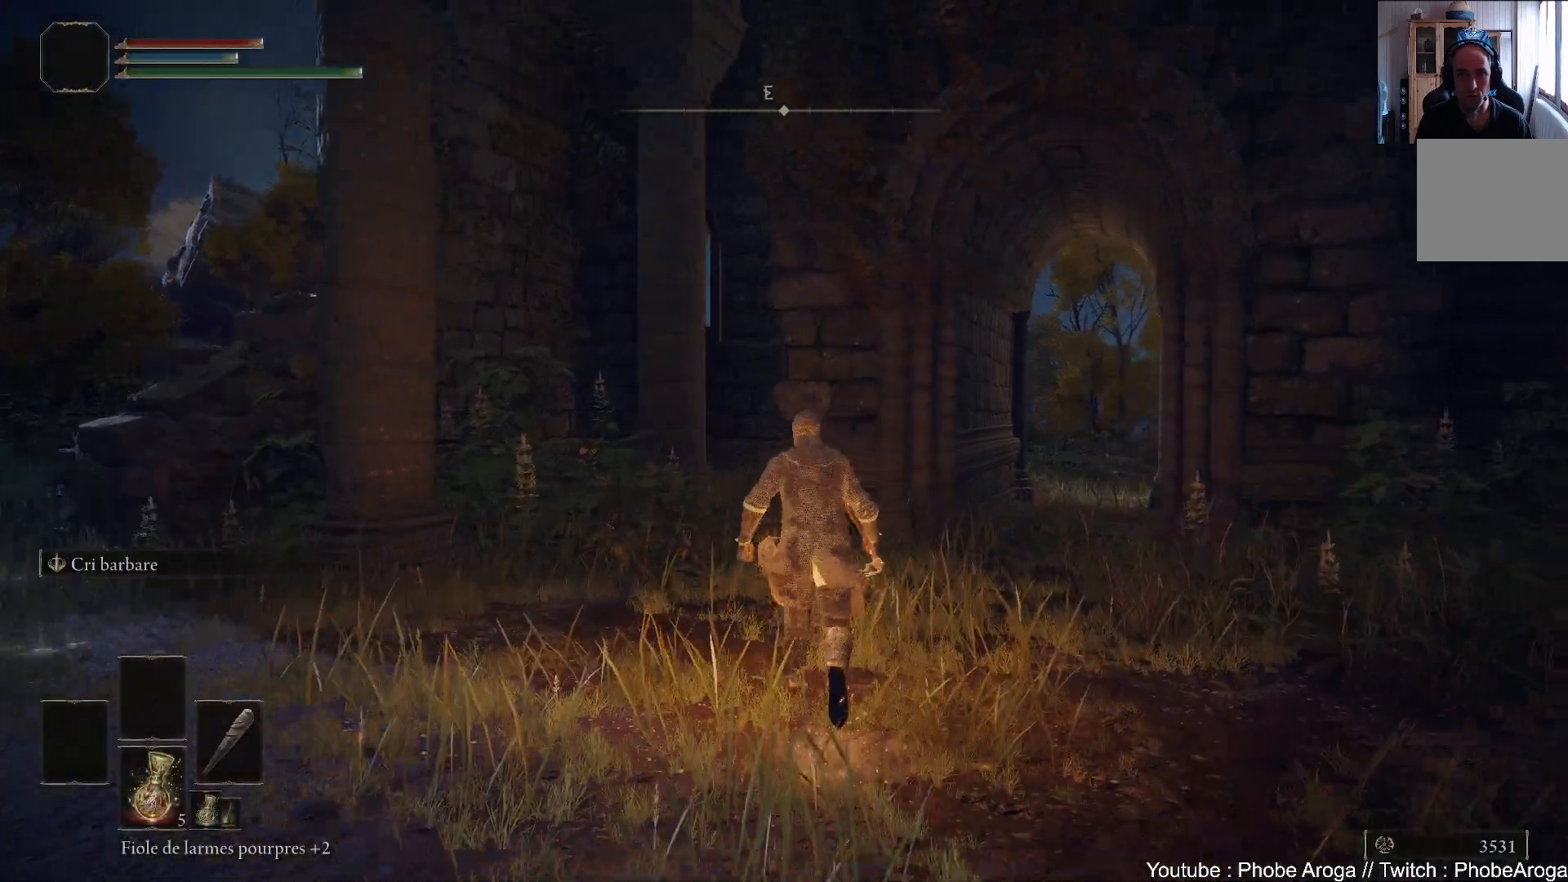
{"buttons": [], "left_stick": "down-left", "right_stick": "left", "events": [[17, "right_stick", "left"]]}
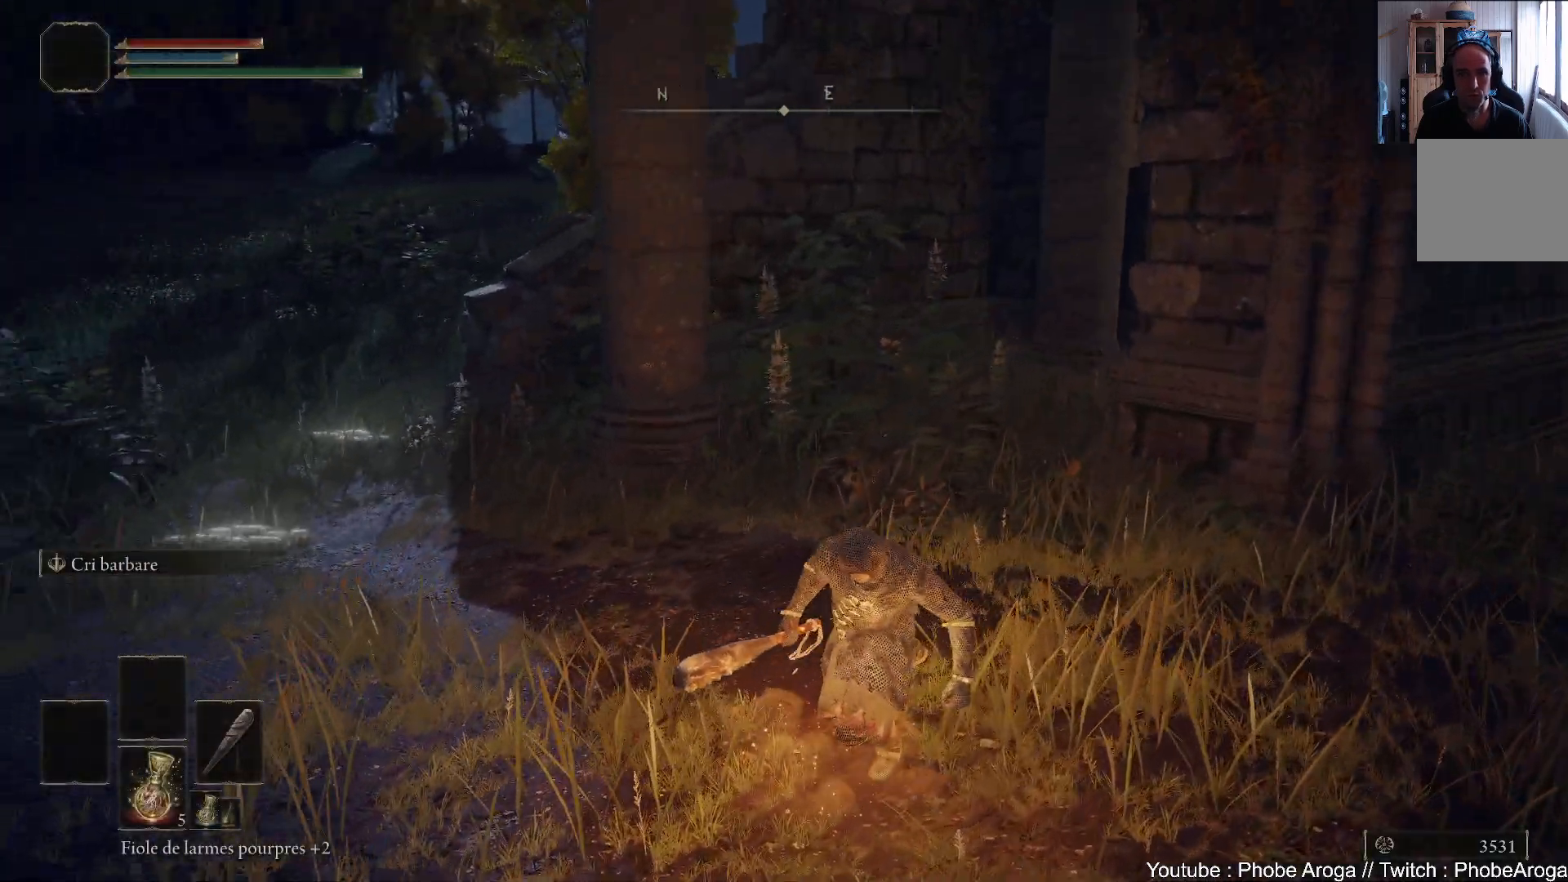
{"buttons": [], "left_stick": "down-left", "right_stick": "down-left", "events": [[50, "right_stick", "center"], [217, "right_stick", "down-left"]]}
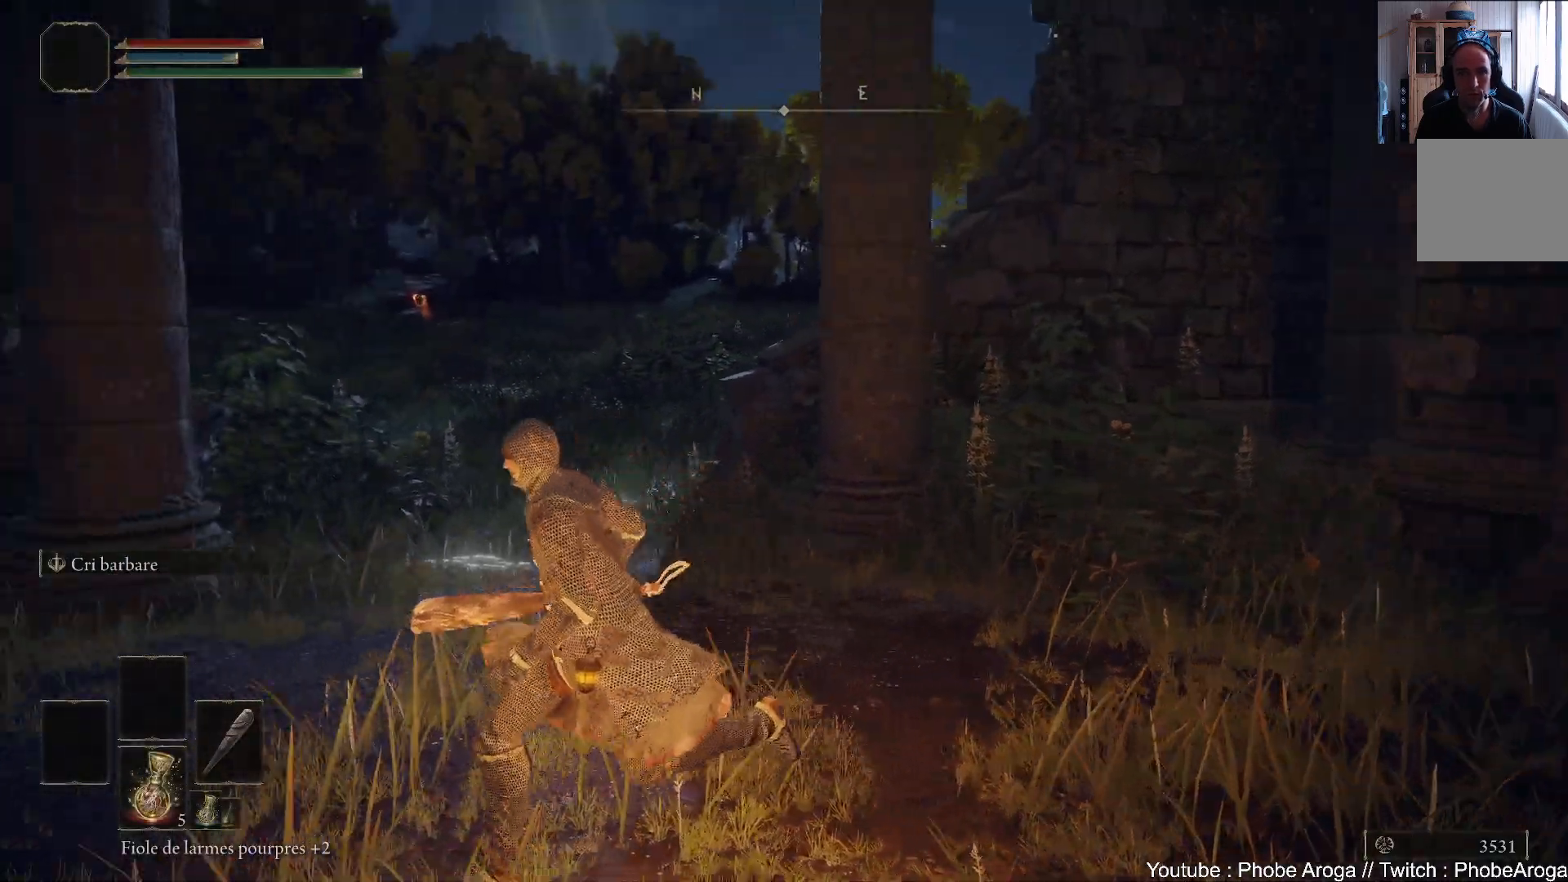
{"buttons": [], "left_stick": "down", "right_stick": "center", "events": [[33, "right_stick", "center"], [133, "left_stick", "down"]]}
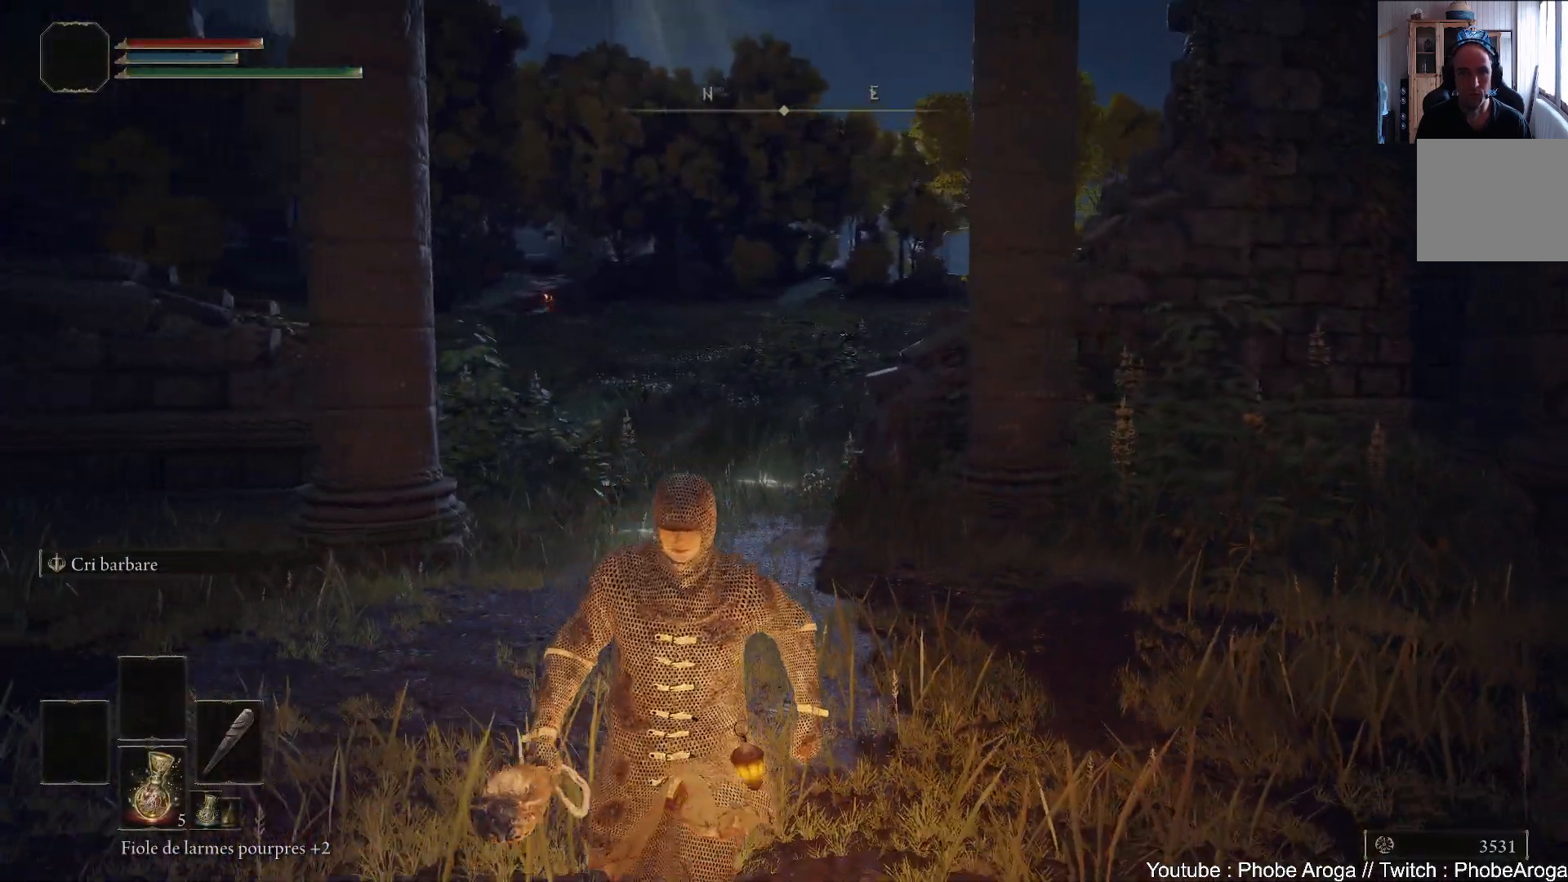
{"buttons": [], "left_stick": "center", "right_stick": "center", "events": [[17, "right_stick", "down-left"], [33, "left_stick", "left"], [83, "left_stick", "up-left"], [217, "left_stick", "center"], [217, "right_stick", "center"]]}
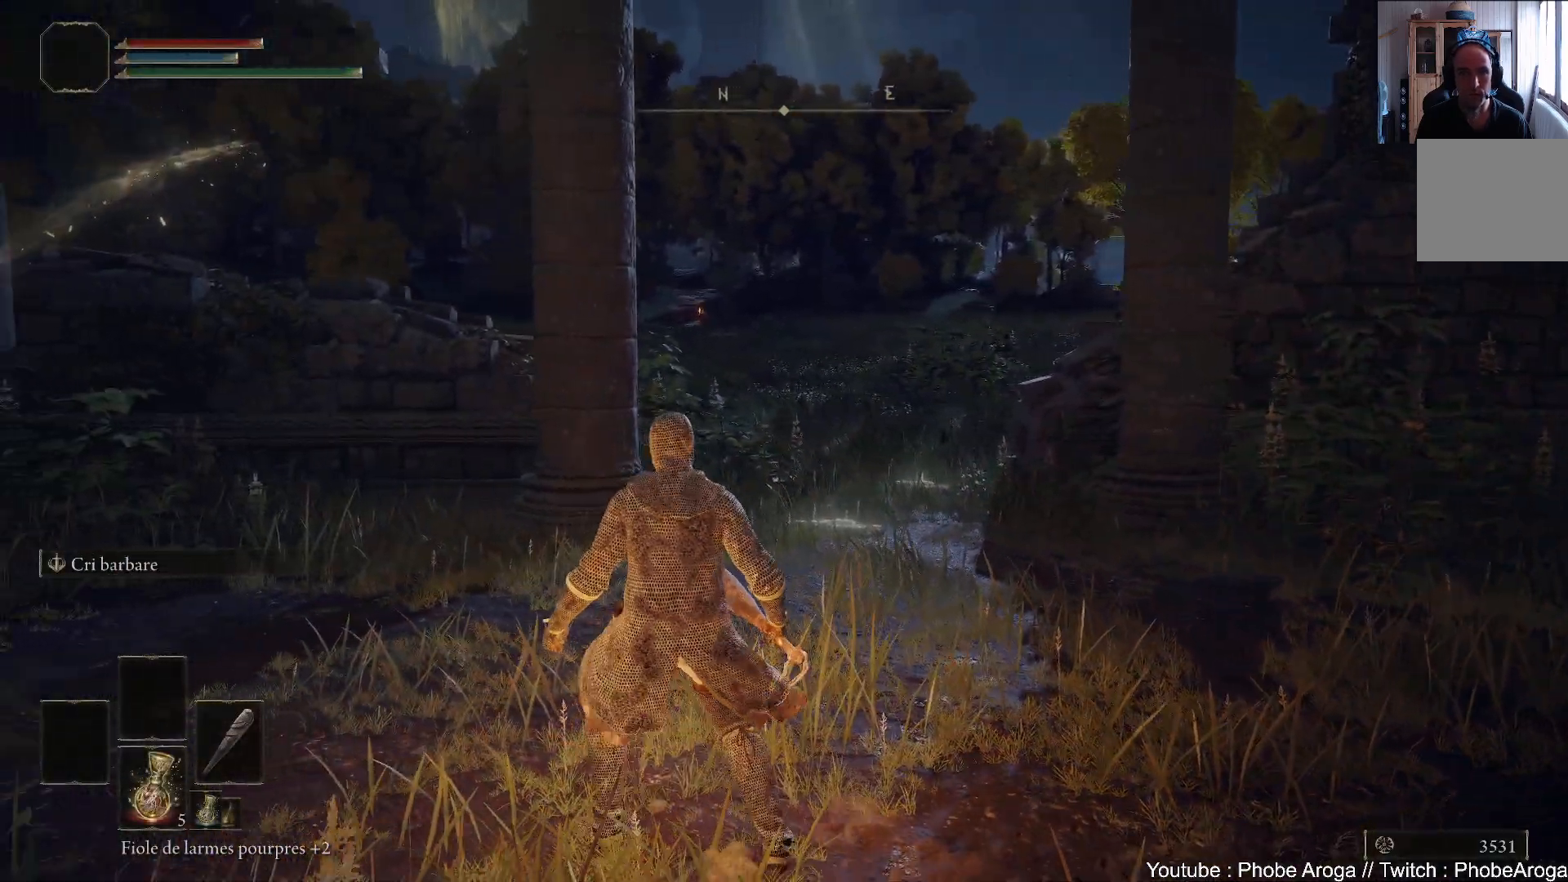
{"buttons": [], "left_stick": "center", "right_stick": "center", "events": []}
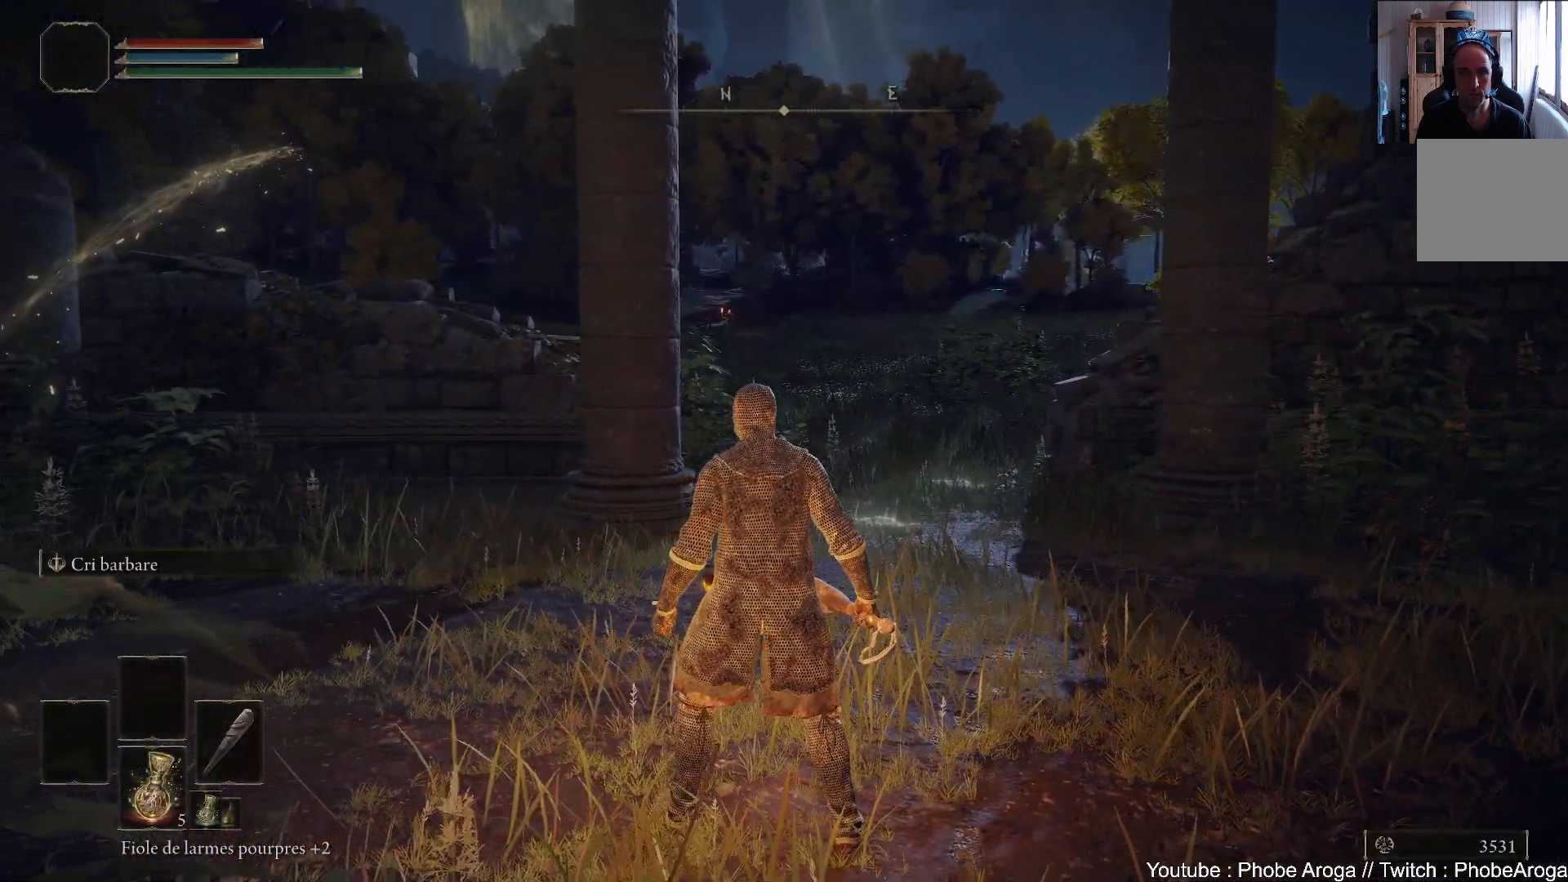
{"buttons": [], "left_stick": "up", "right_stick": "left", "events": [[283, "left_stick", "up"], [350, "right_stick", "left"]]}
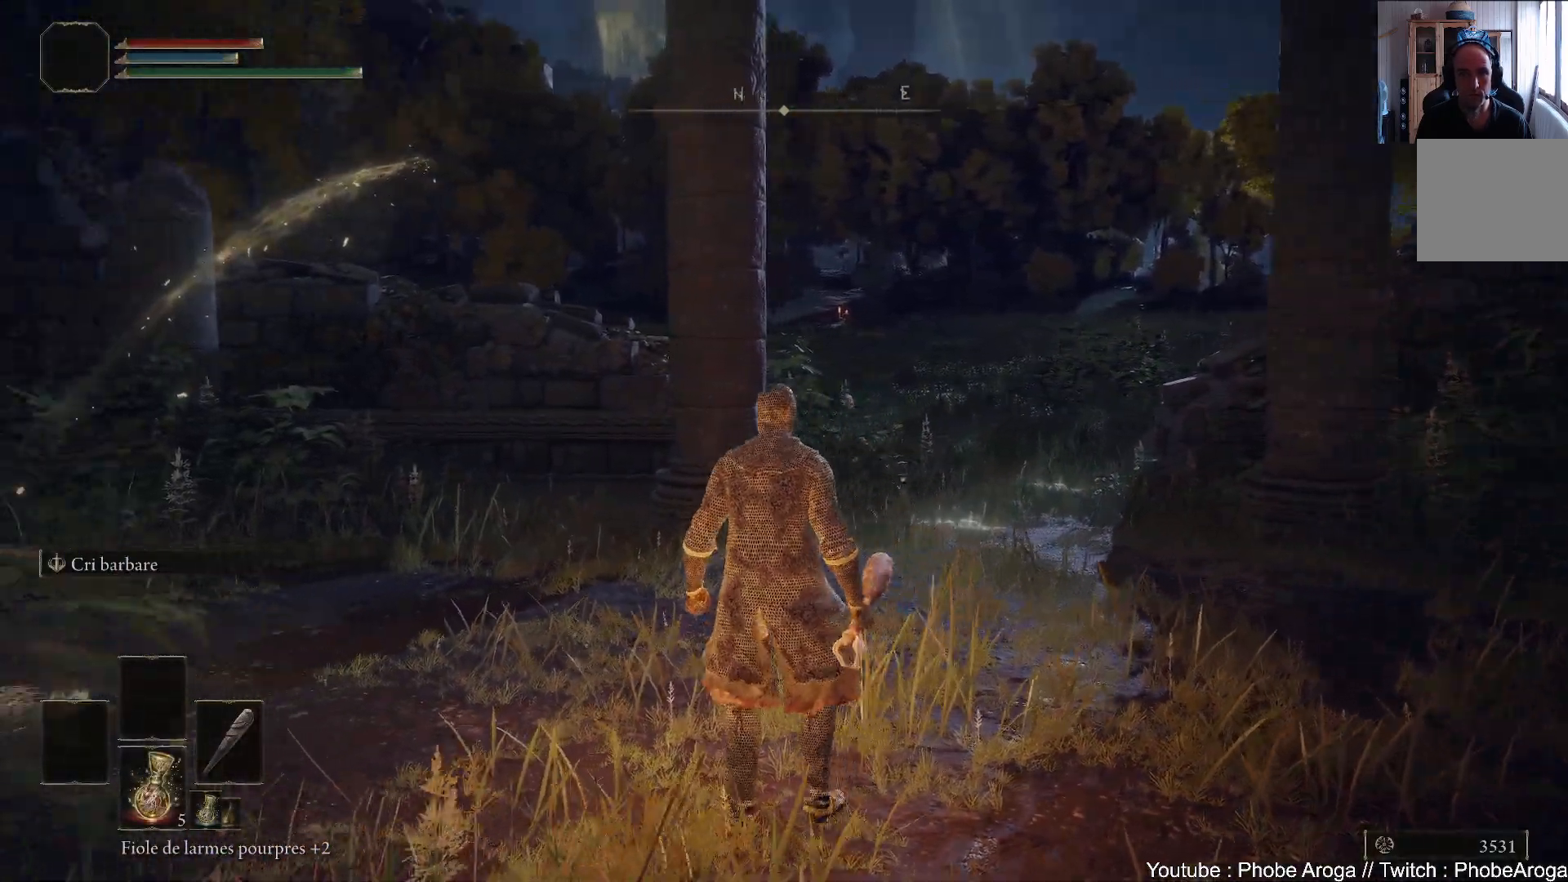
{"buttons": [], "left_stick": "up-left", "right_stick": "center", "events": [[167, "left_stick", "up-left"], [350, "right_stick", "center"]]}
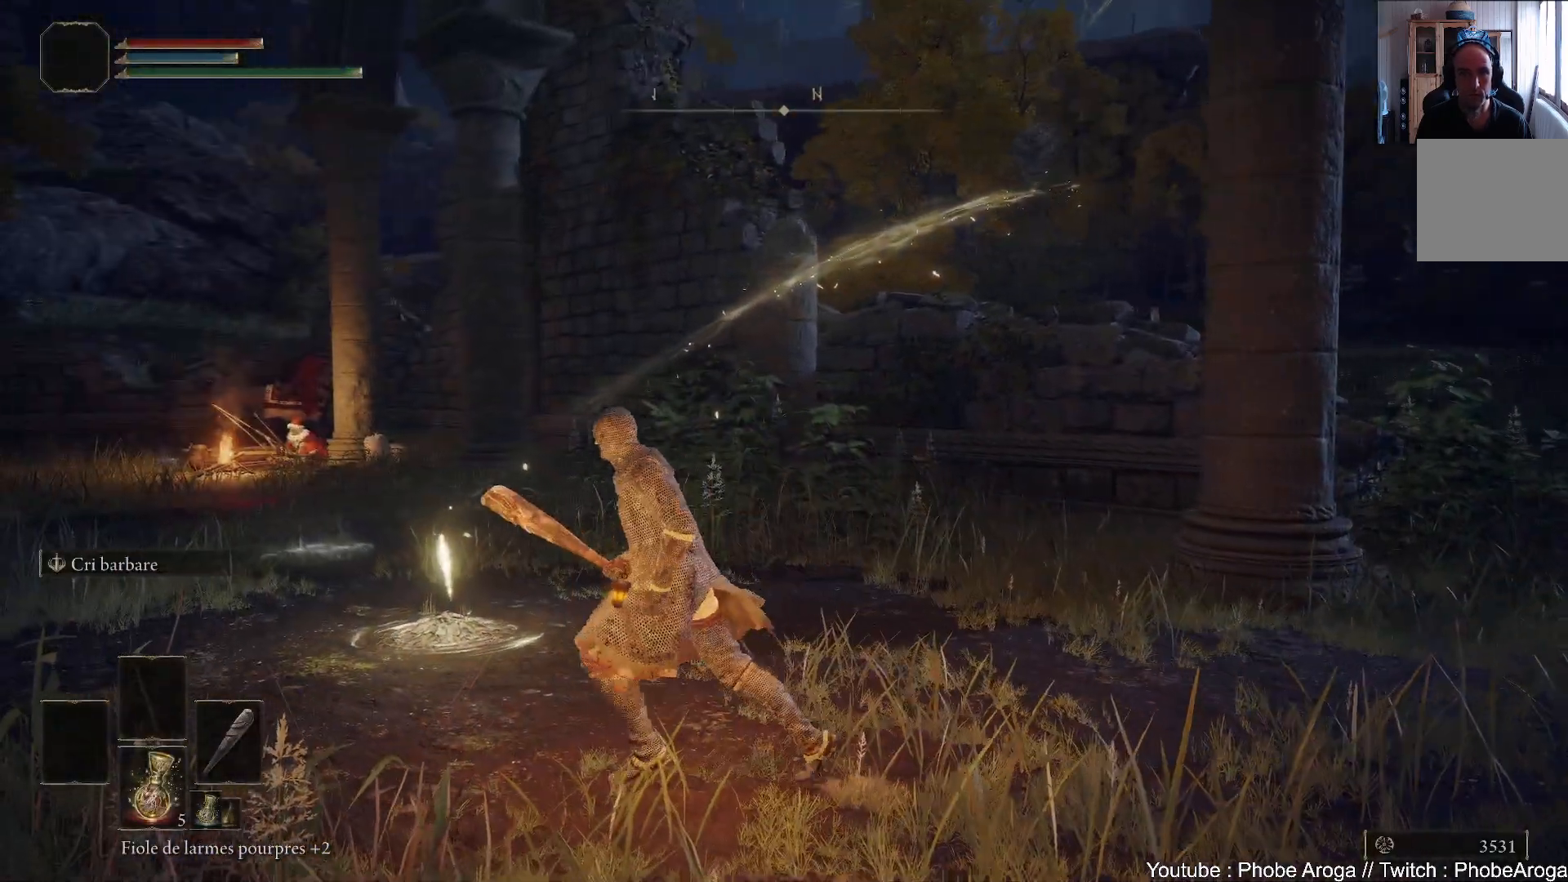
{"buttons": [], "left_stick": "center", "right_stick": "right", "events": [[50, "left_stick", "center"], [217, "left_stick", "up"], [333, "right_stick", "right"], [383, "left_stick", "center"]]}
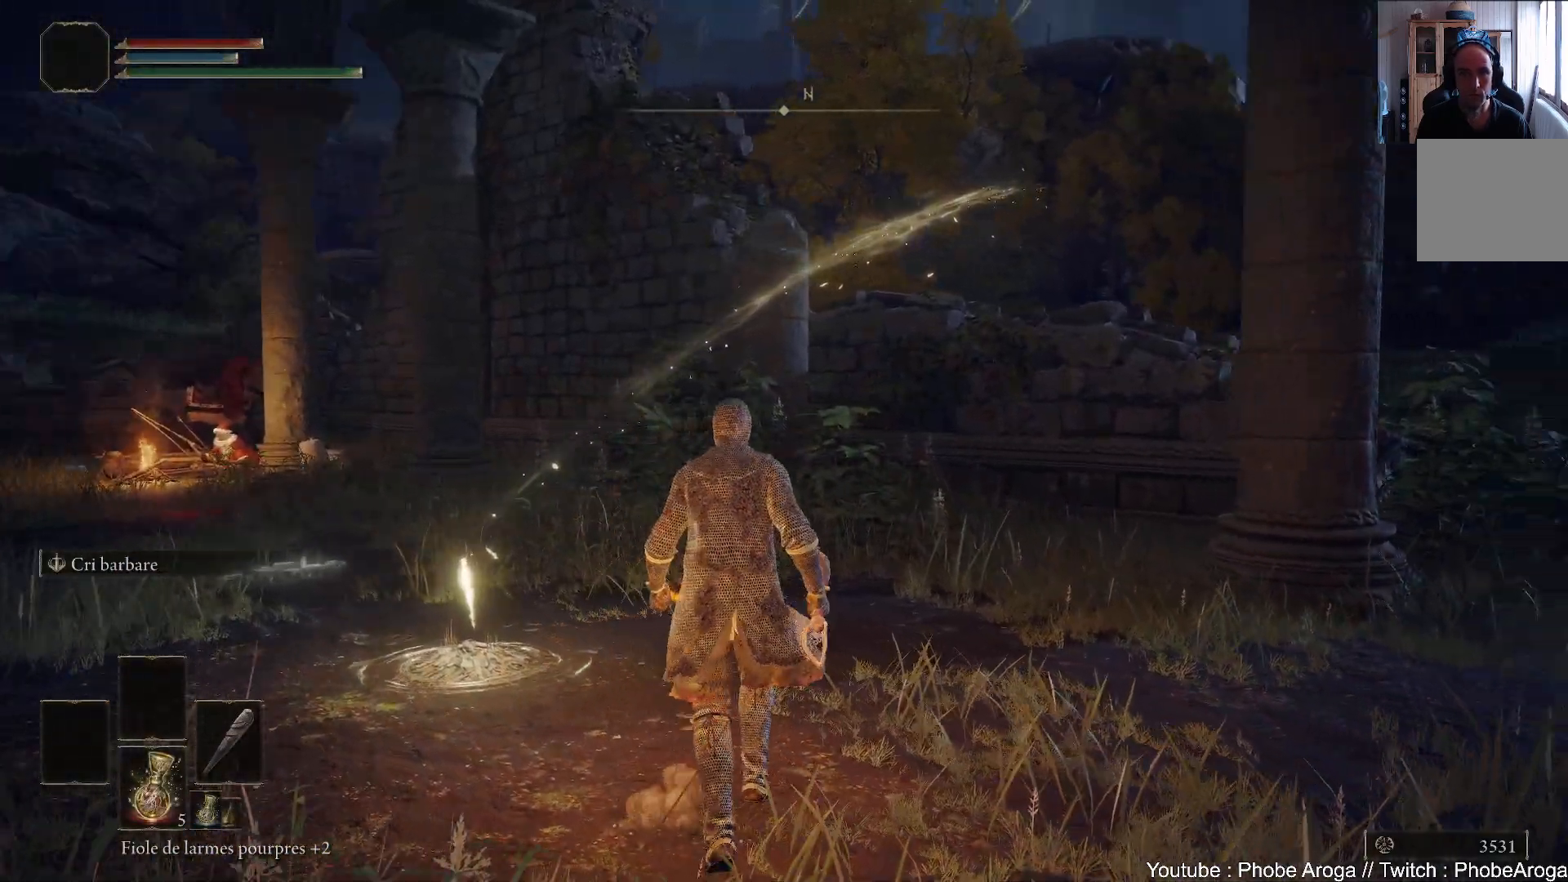
{"buttons": [], "left_stick": "up-right", "right_stick": "center", "events": [[17, "right_stick", "center"], [50, "SELECT", "down"], [117, "SELECT", "up"], [317, "left_stick", "up-right"]]}
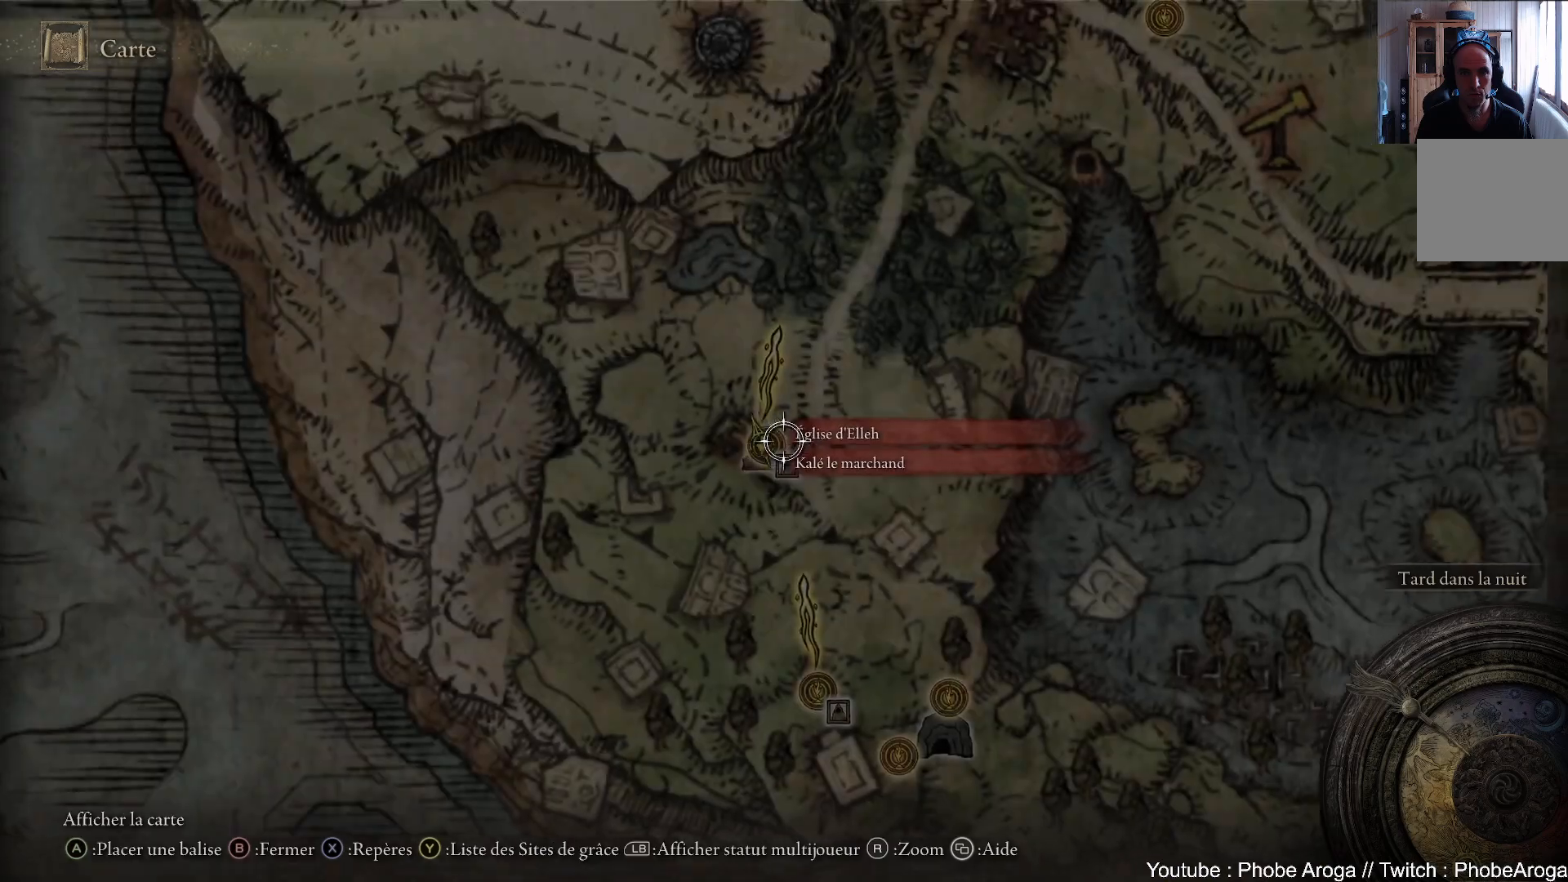
{"buttons": [], "left_stick": "up-right", "right_stick": "center", "events": [[133, "right_stick", "down-right"], [400, "right_stick", "center"]]}
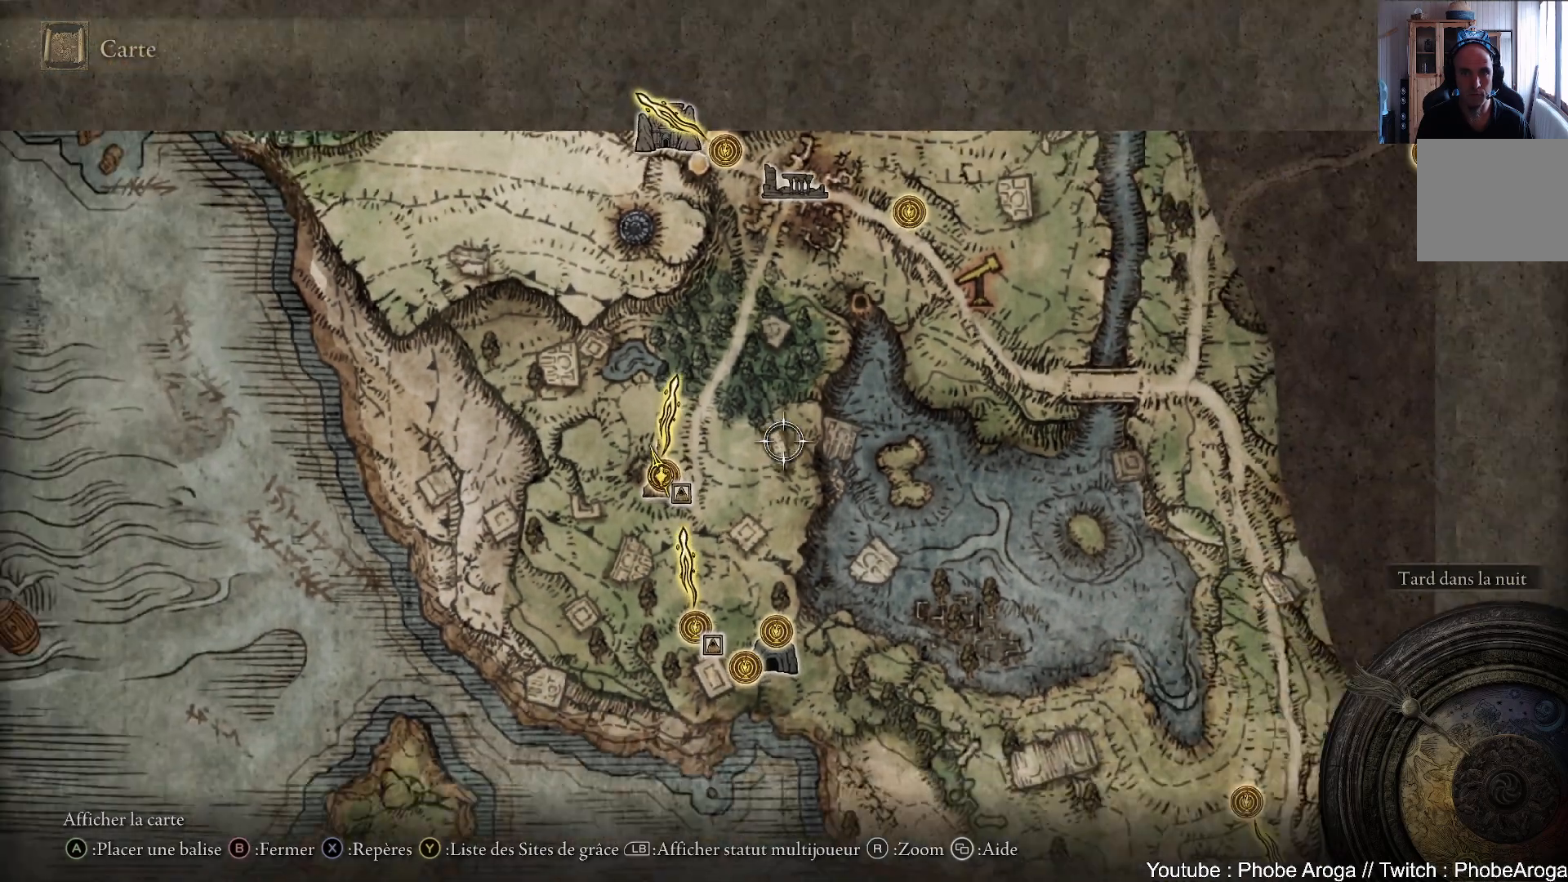
{"buttons": [], "left_stick": "up-right", "right_stick": "center", "events": []}
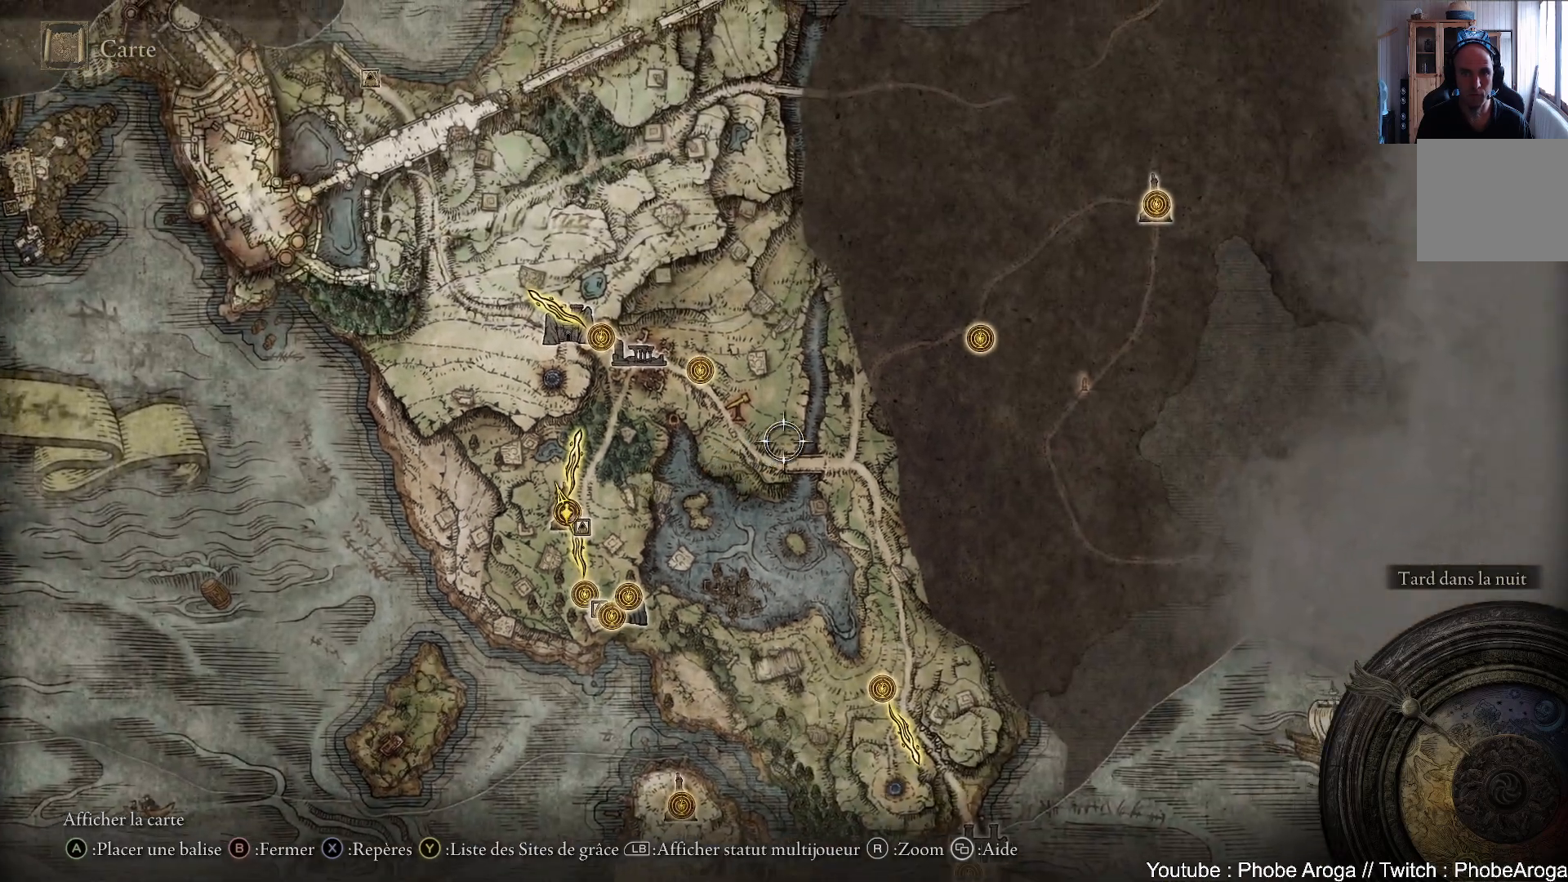
{"buttons": [], "left_stick": "up-right", "right_stick": "center", "events": [[283, "right_stick", "down"], [450, "right_stick", "center"]]}
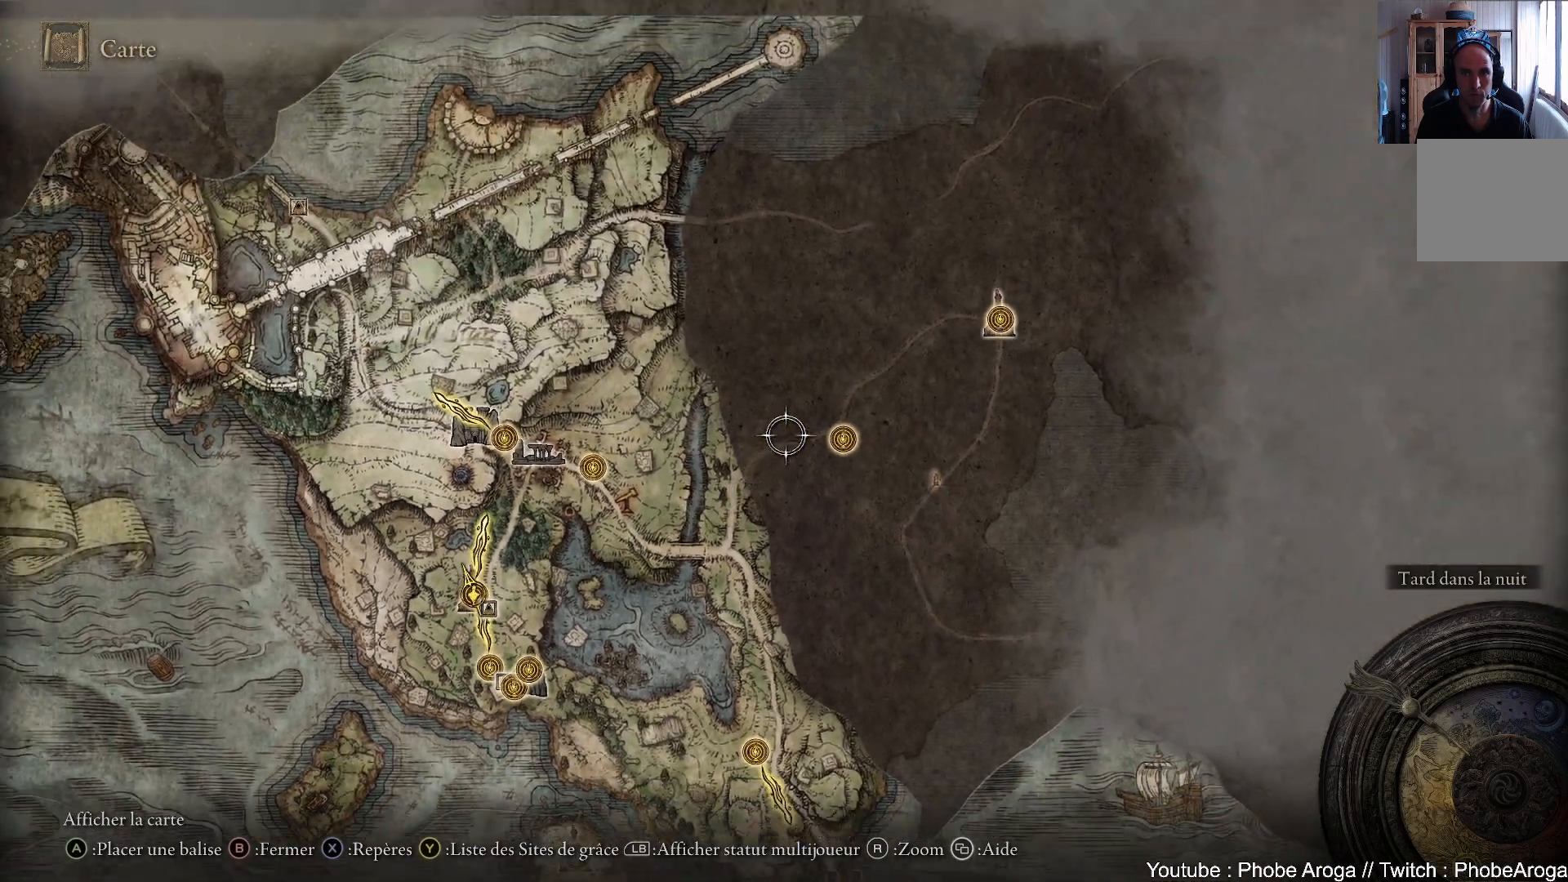
{"buttons": [], "left_stick": "up-right", "right_stick": "center", "events": []}
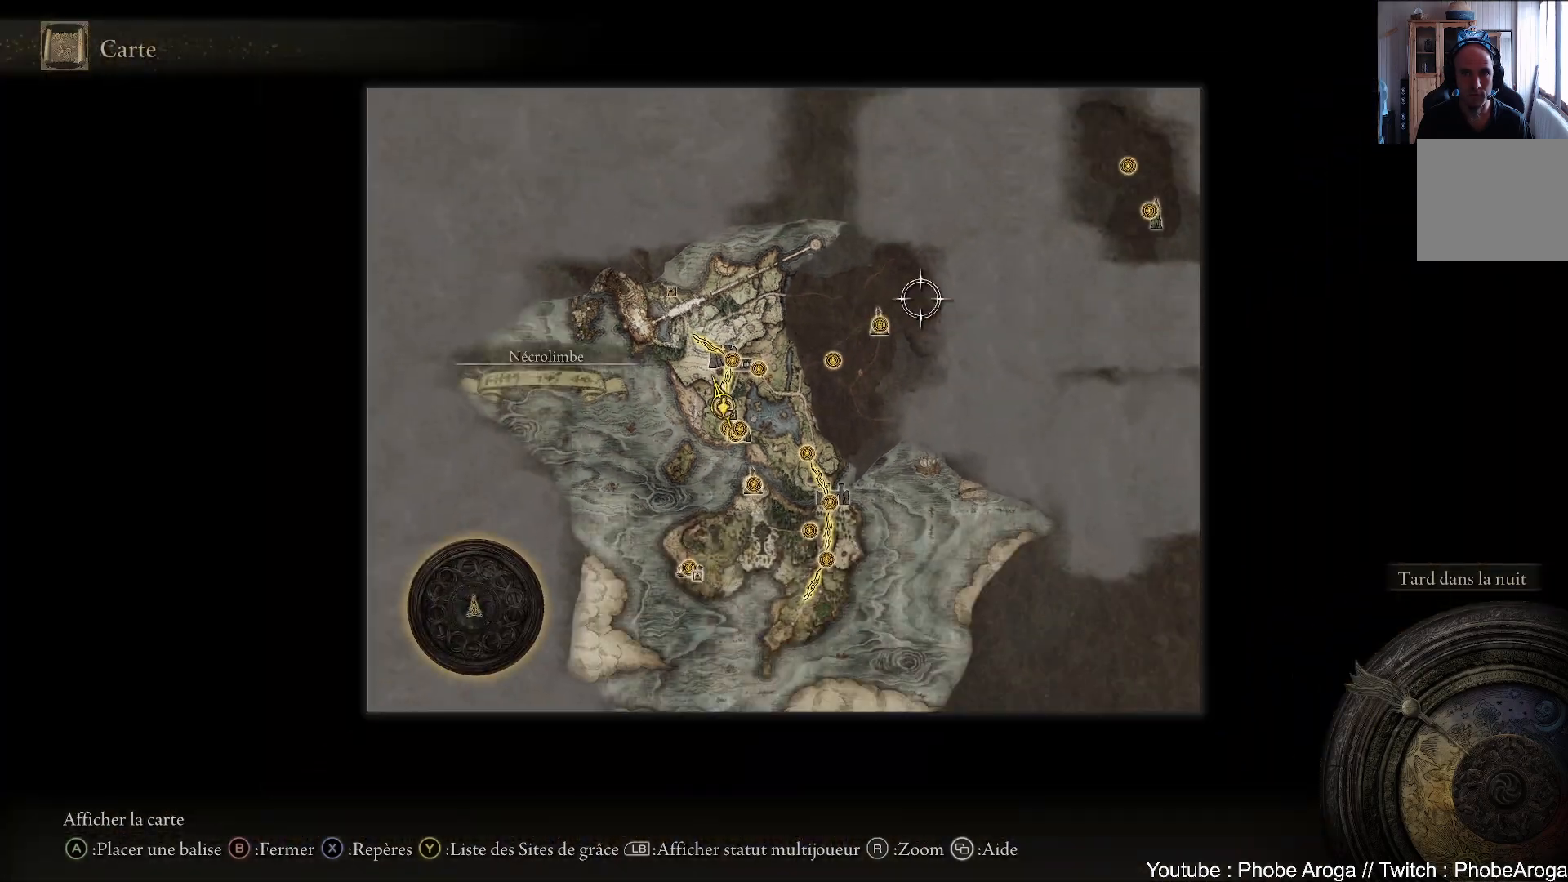
{"buttons": [], "left_stick": "up-right", "right_stick": "center", "events": [[233, "left_stick", "right"], [483, "left_stick", "up-right"]]}
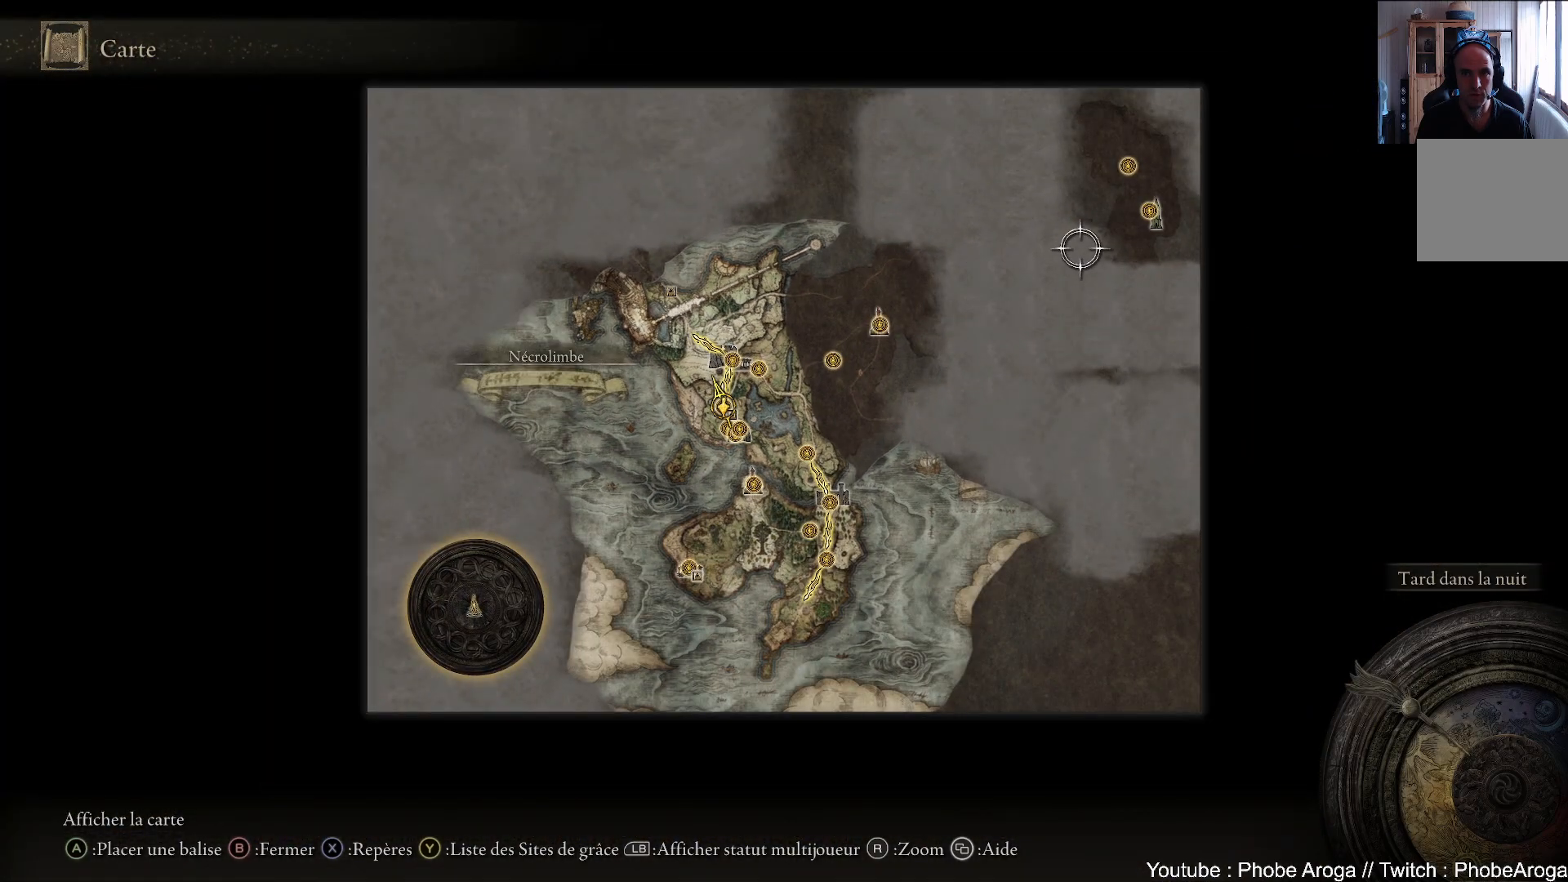
{"buttons": [], "left_stick": "down-left", "right_stick": "center", "events": [[267, "left_stick", "center"], [417, "left_stick", "down-left"]]}
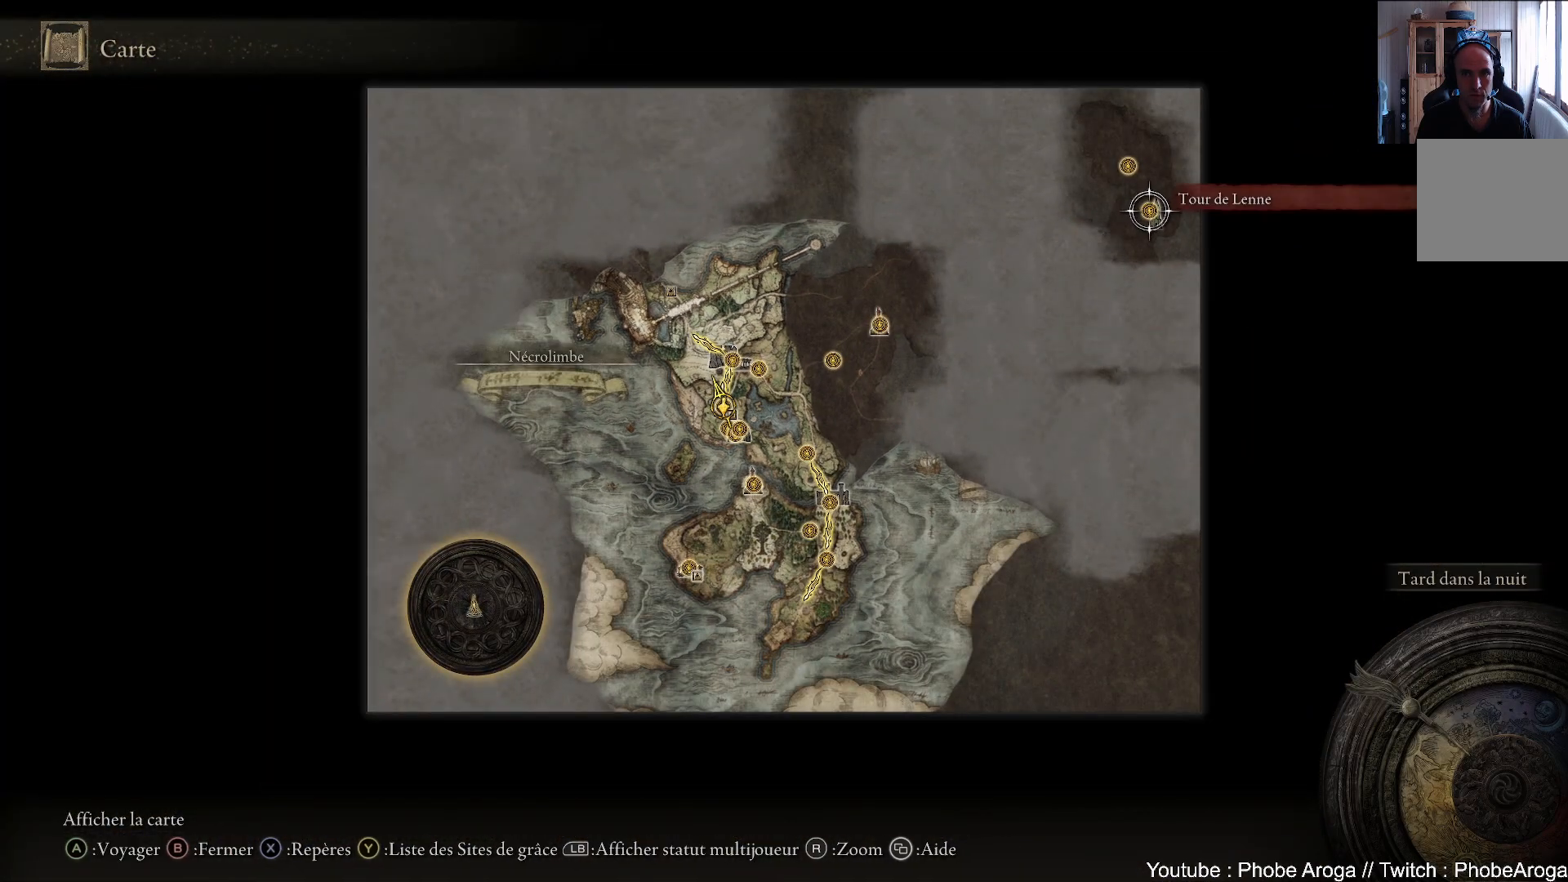
{"buttons": [], "left_stick": "down-left", "right_stick": "center", "events": []}
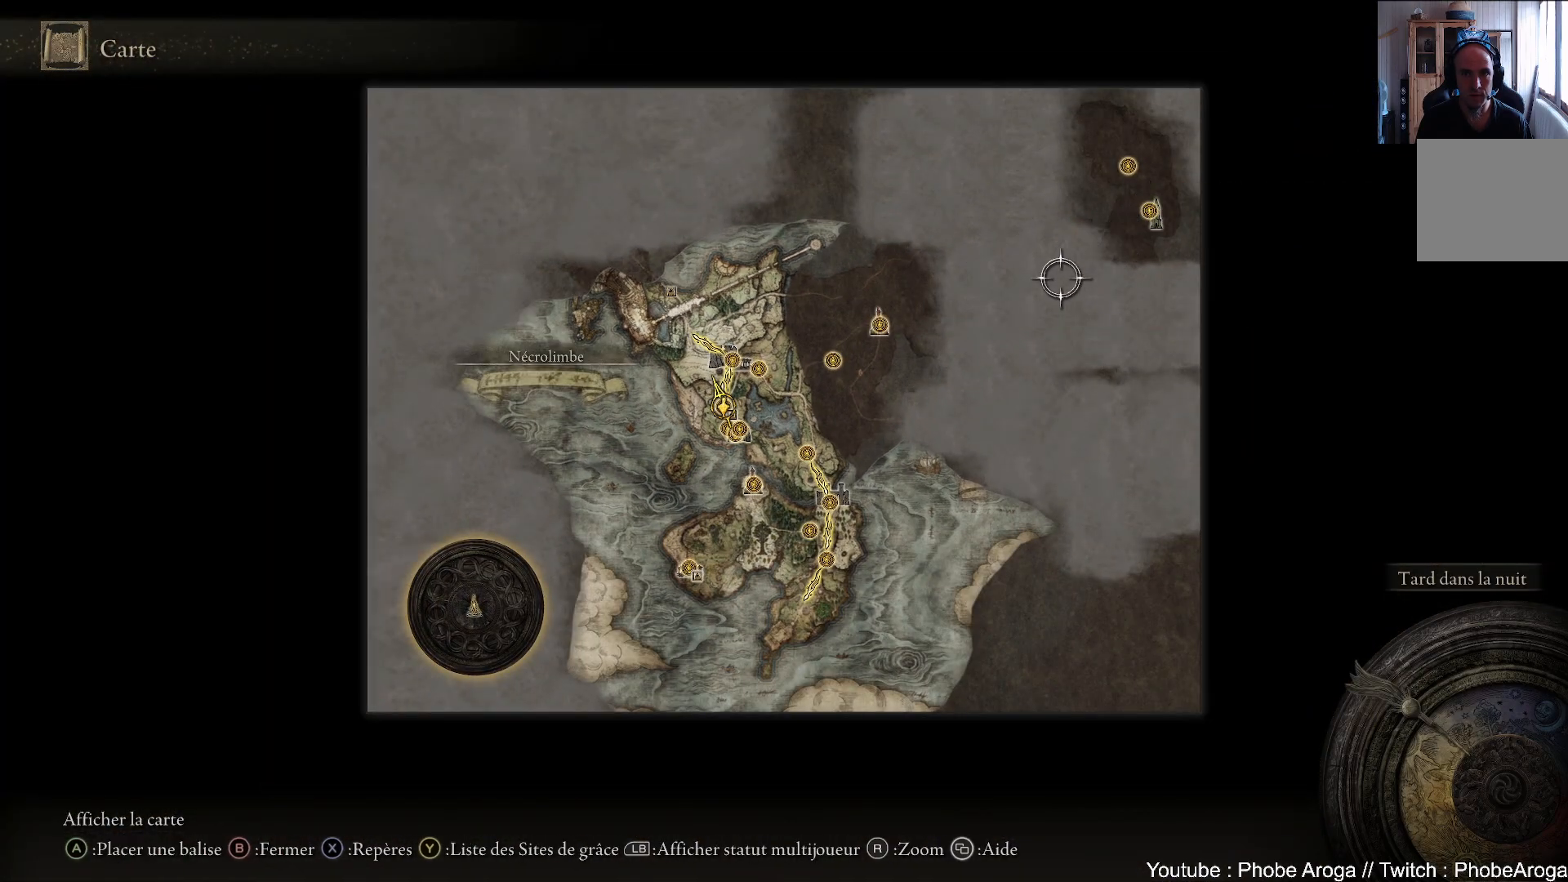
{"buttons": [], "left_stick": "down-left", "right_stick": "center", "events": []}
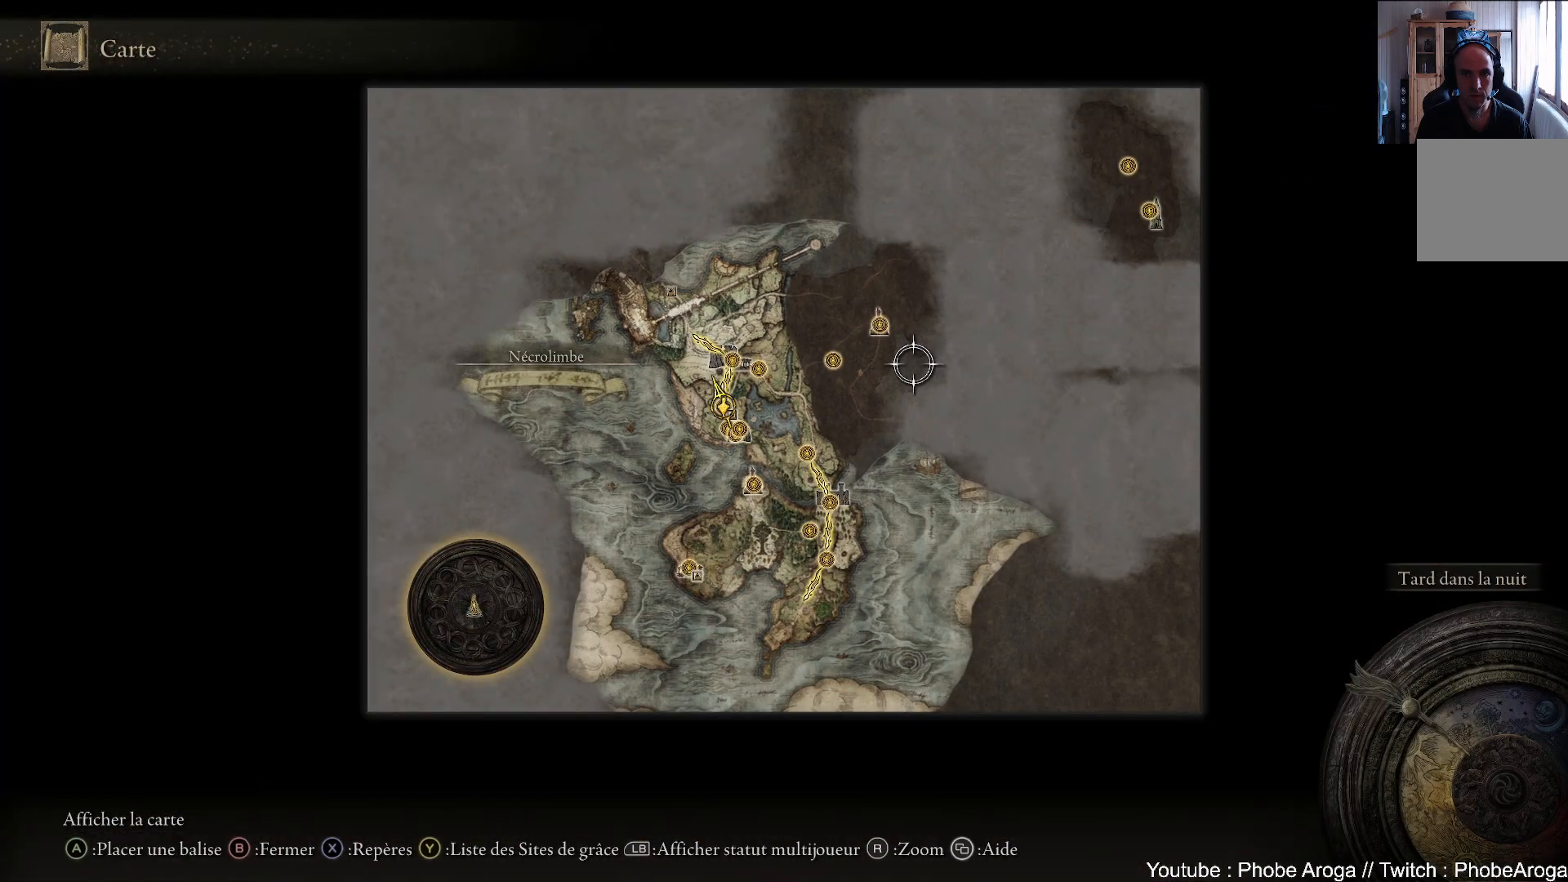
{"buttons": [], "left_stick": "down-left", "right_stick": "center", "events": []}
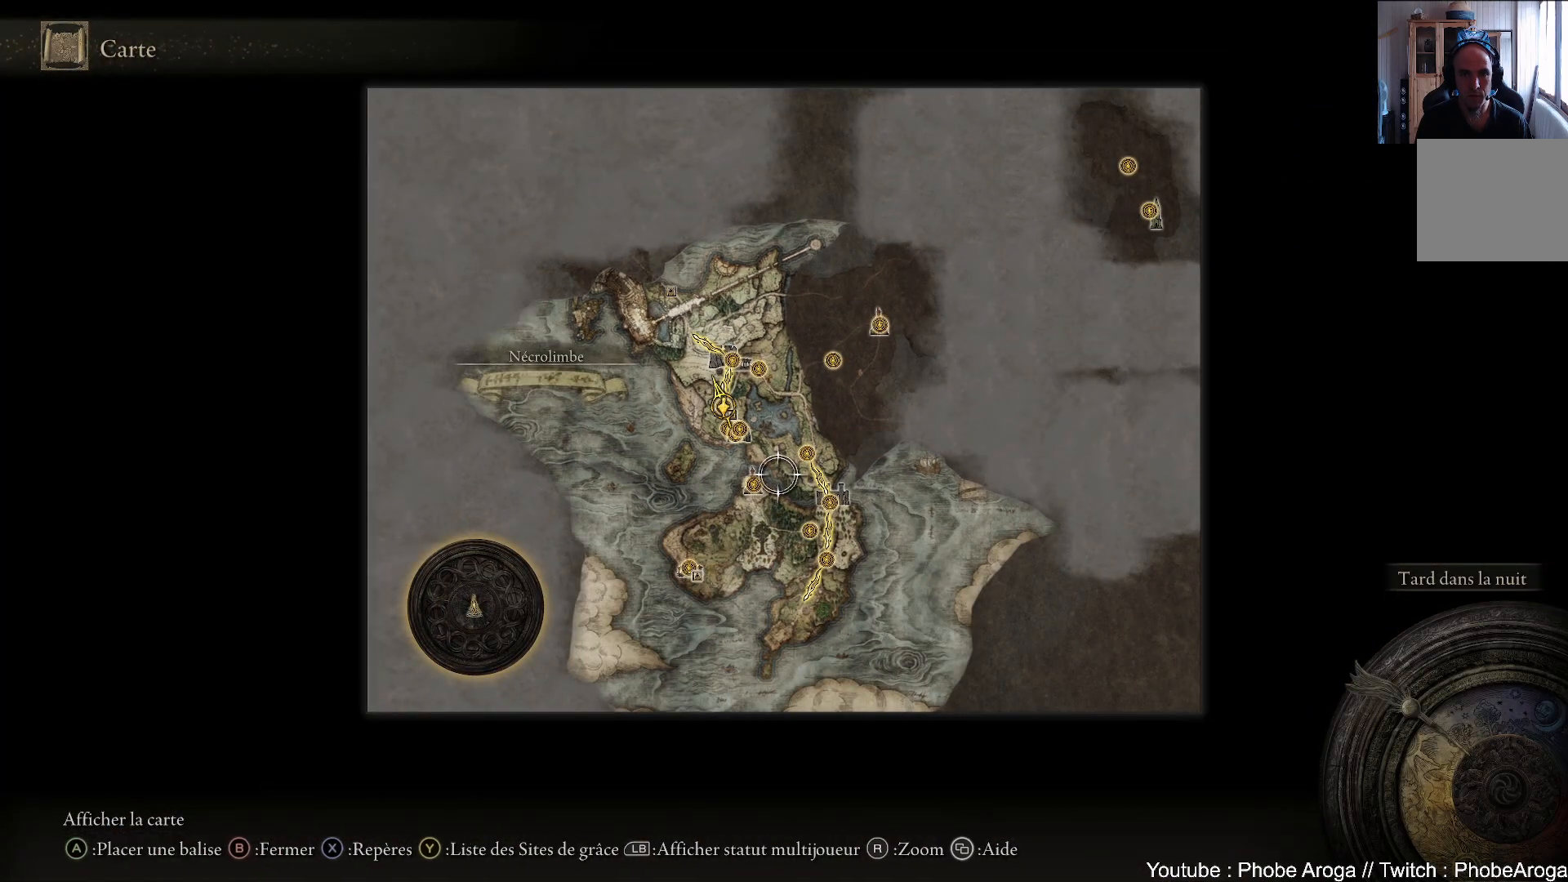
{"buttons": [], "left_stick": "center", "right_stick": "center", "events": [[350, "left_stick", "center"]]}